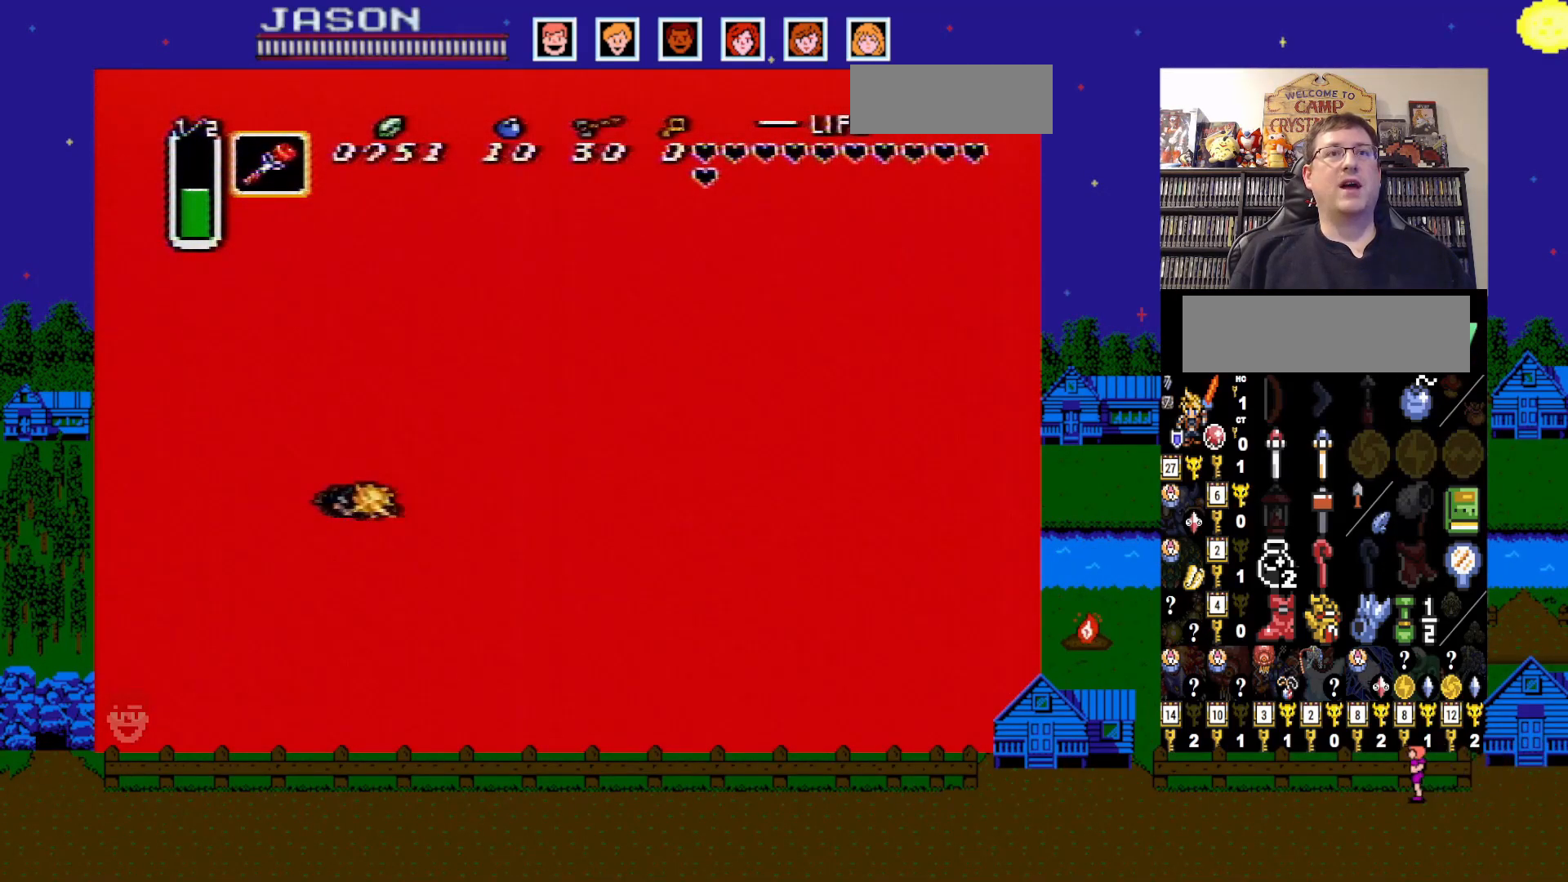
Gameplay with a controller (Nintendo layout); each line is a JSON object with the inputs held at the frame after it. "events" lists button and stick changes between this image and that frame as [ms after this image, input, new state], when the widget could be followed in between. Not read: L1 L3 R1 R3.
{"buttons": [], "events": []}
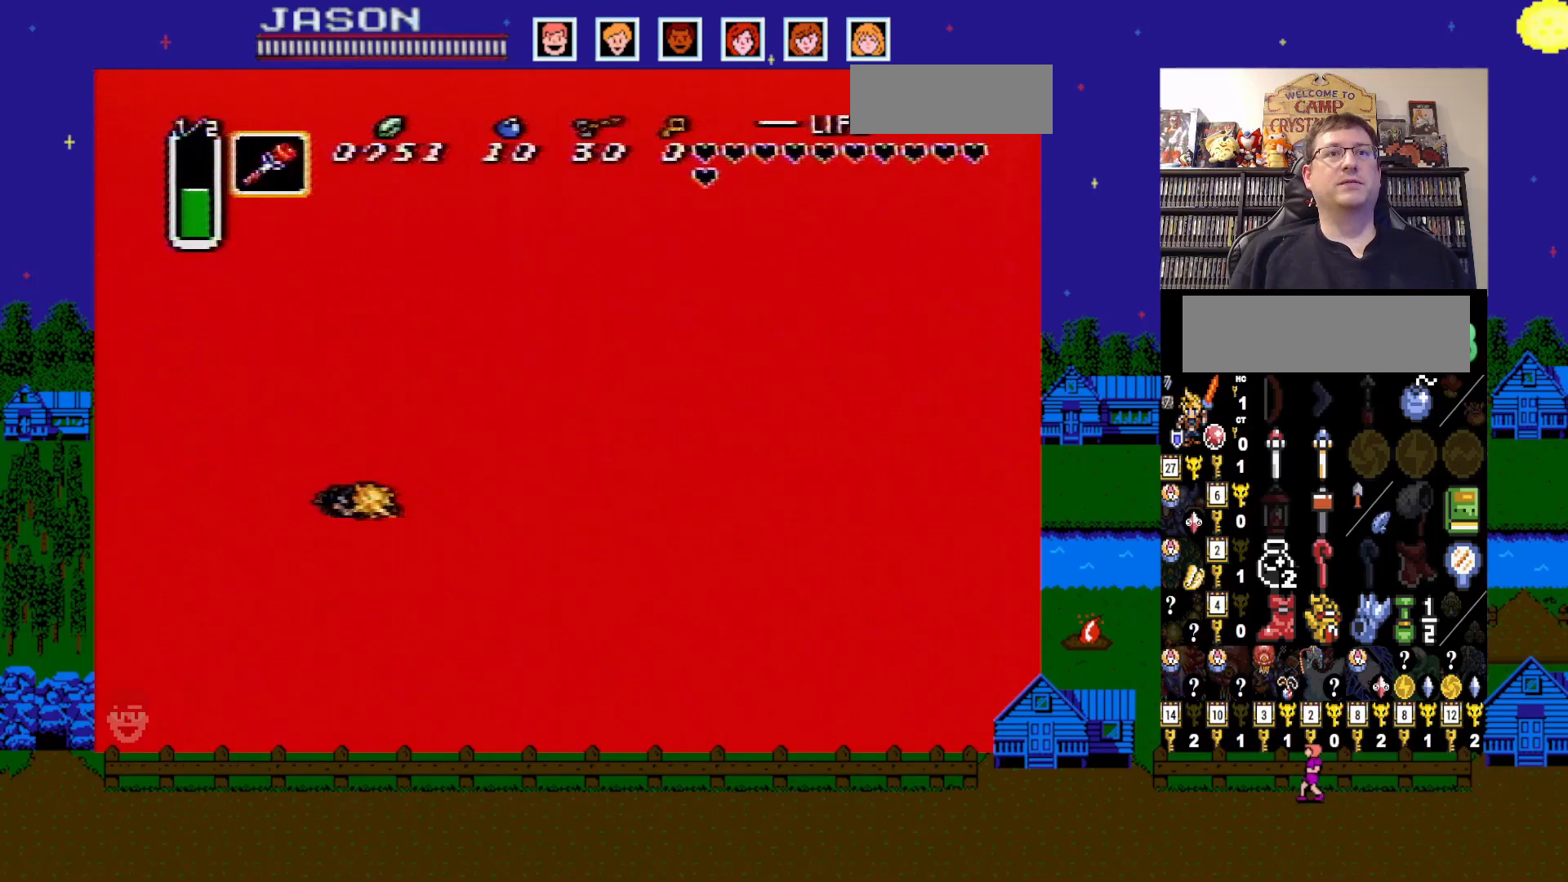
{"buttons": [], "events": []}
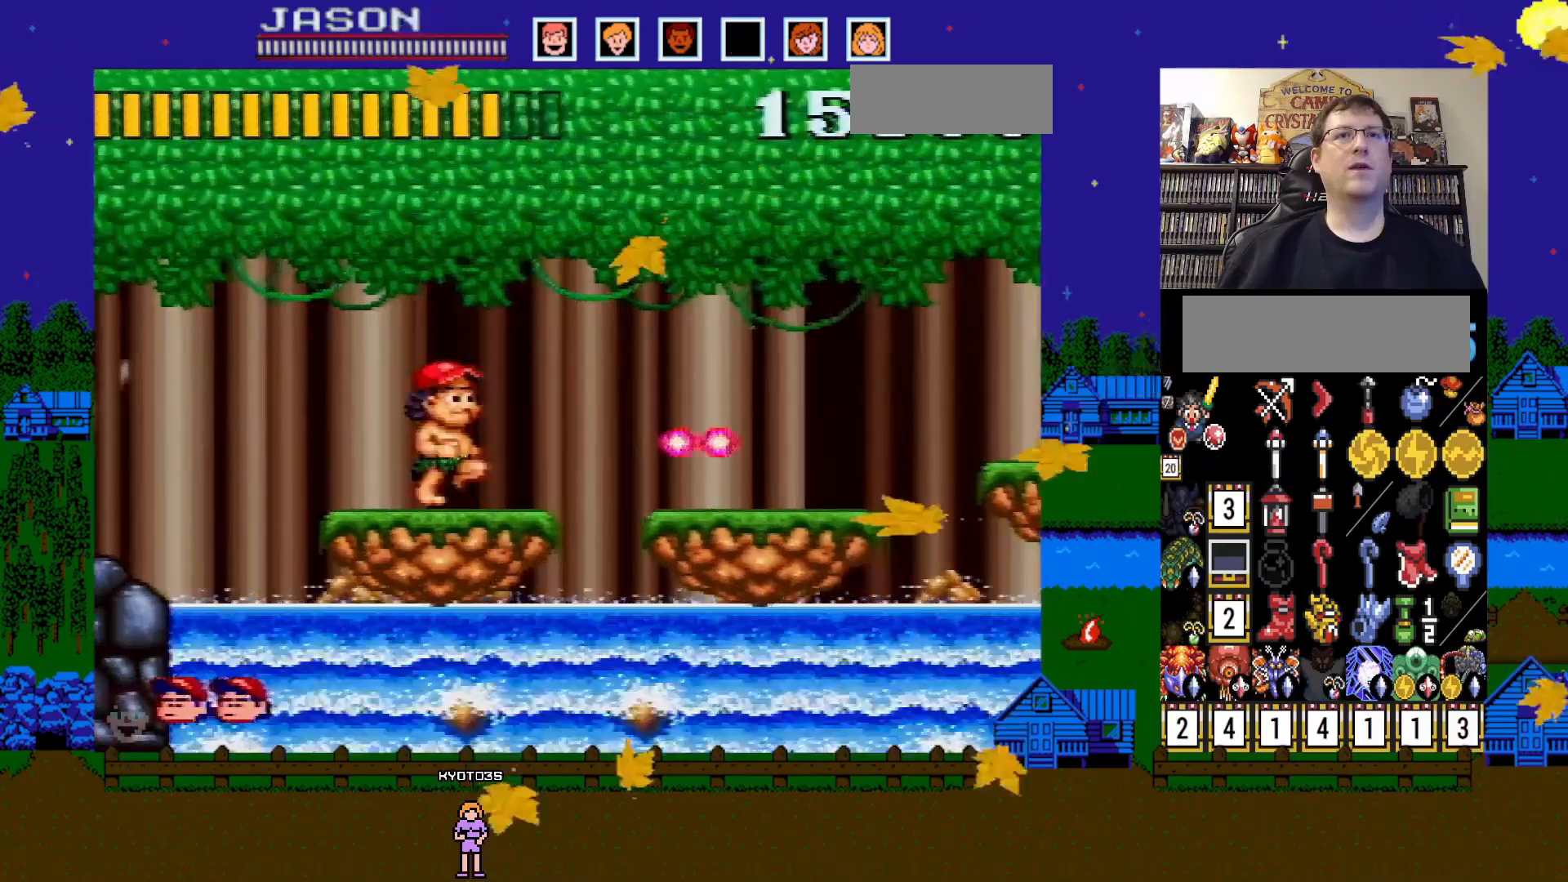
{"buttons": [], "events": [[417, "DPAD_RIGHT", "down"], [500, "DPAD_RIGHT", "up"]]}
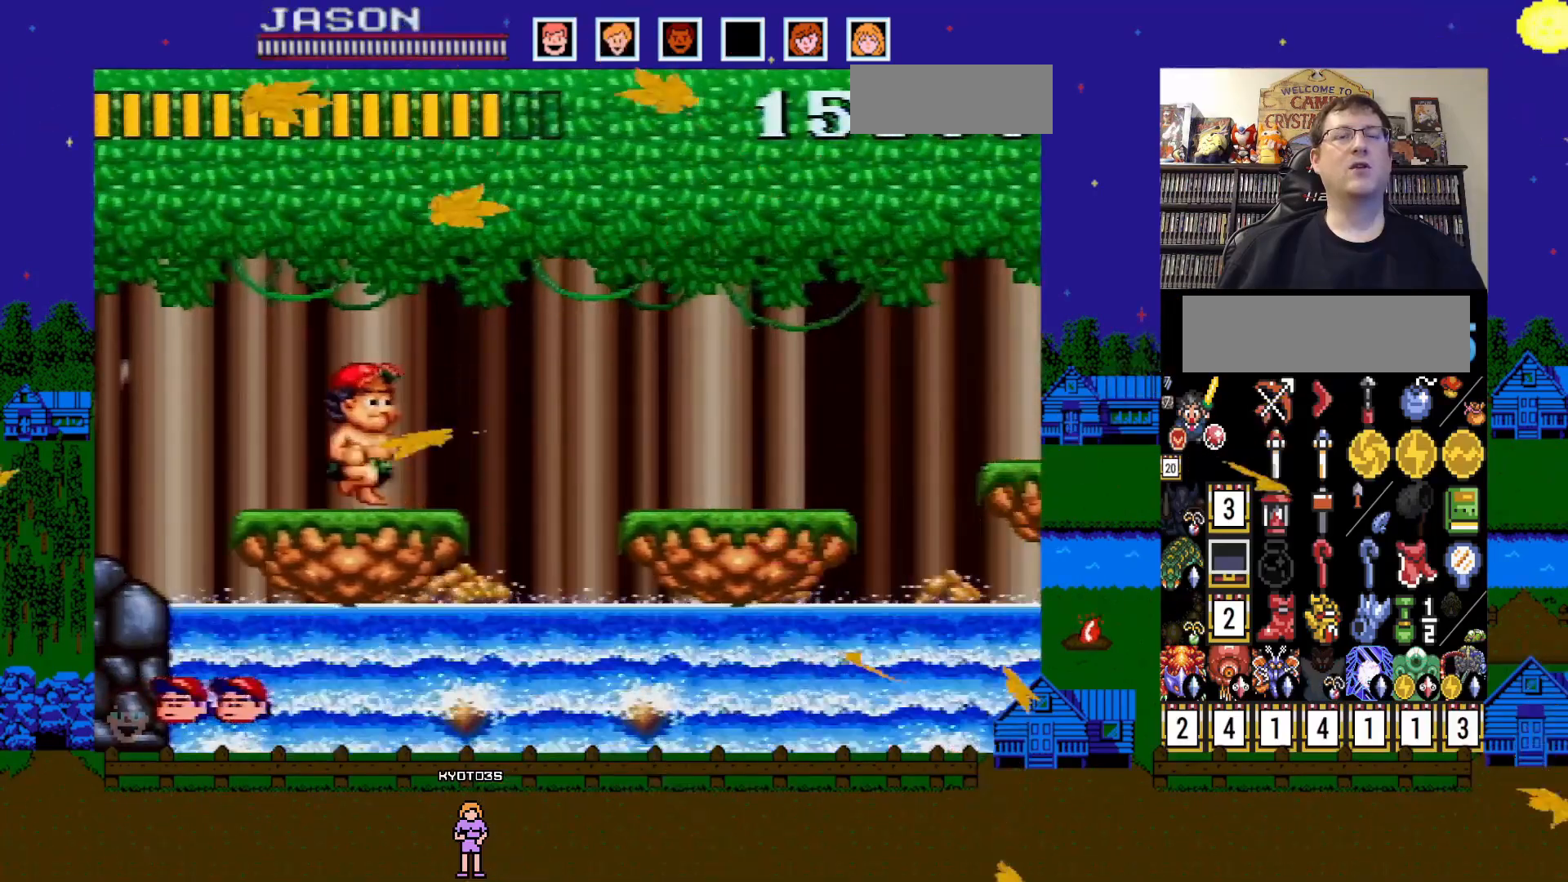
{"buttons": [], "events": []}
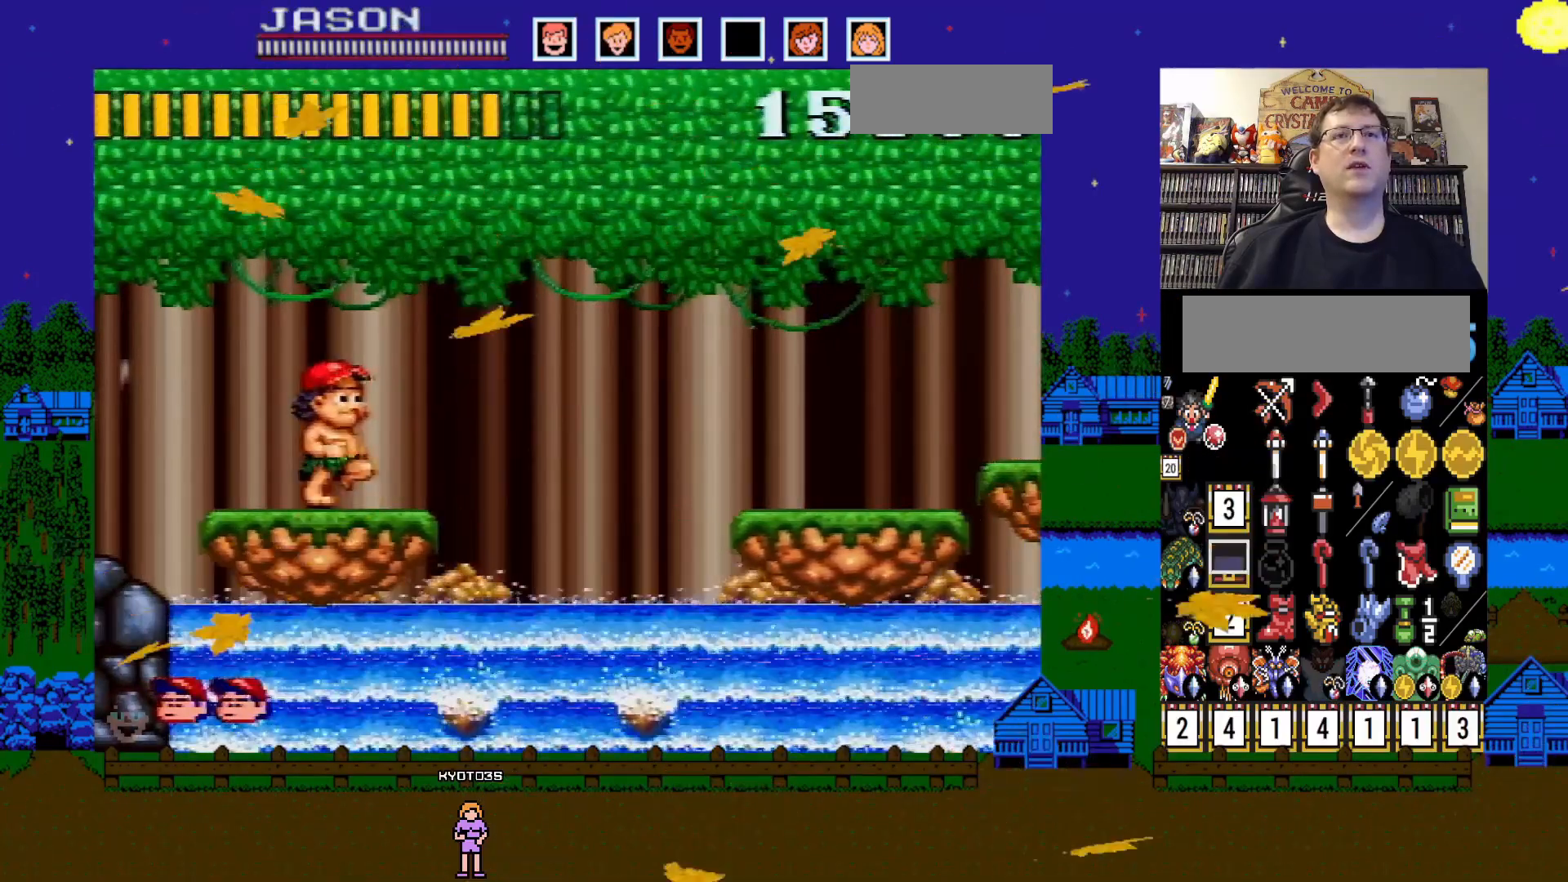
{"buttons": ["DPAD_UP", "DPAD_RIGHT"], "events": [[350, "DPAD_RIGHT", "down"], [467, "DPAD_UP", "down"]]}
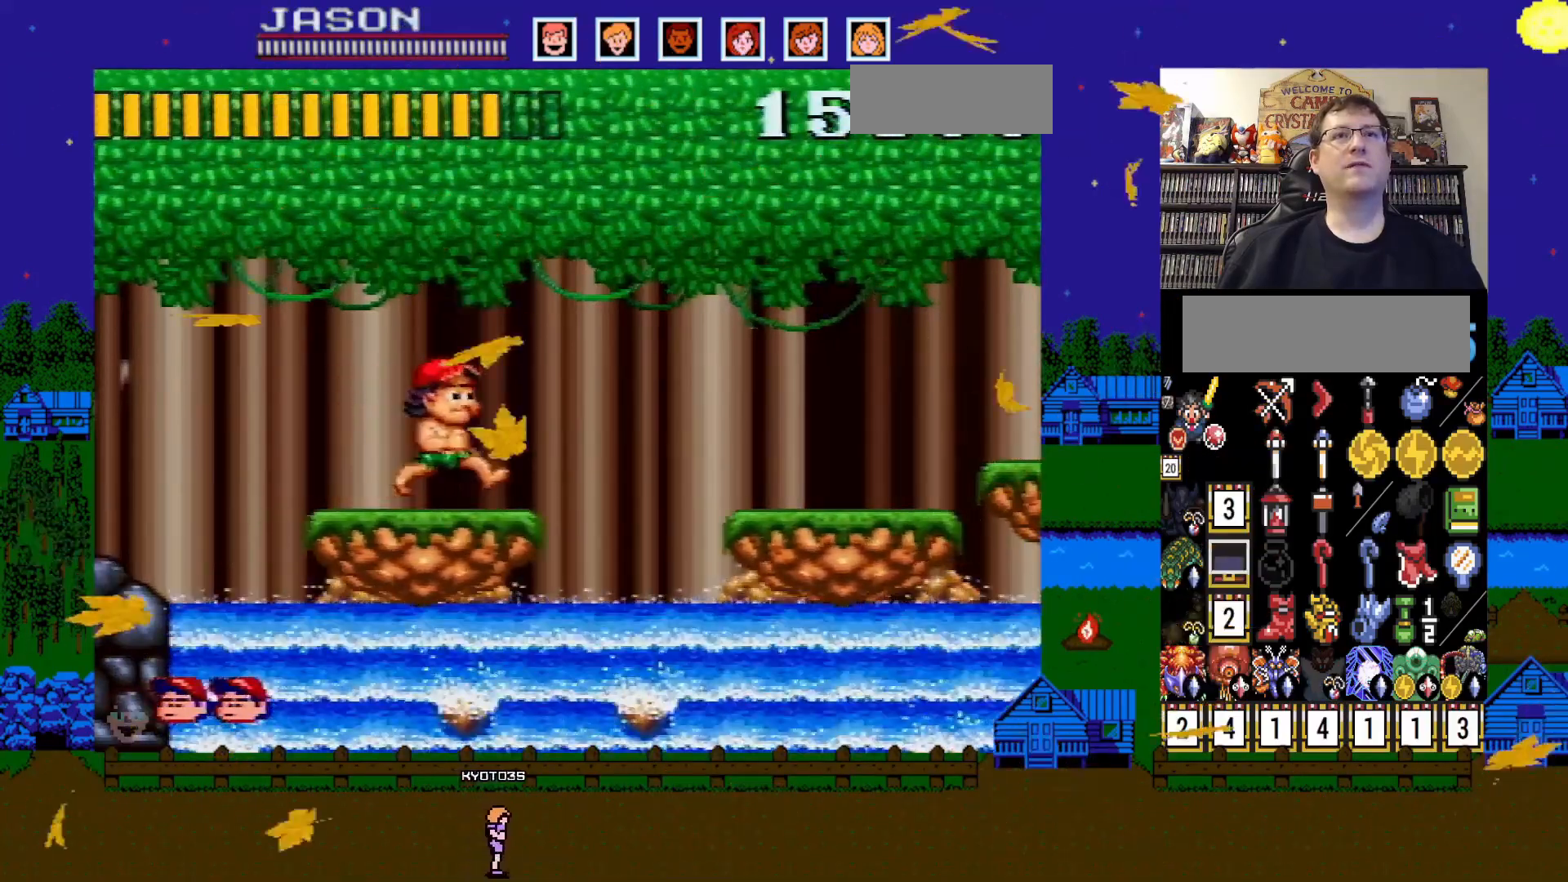
{"buttons": ["DPAD_RIGHT"]}
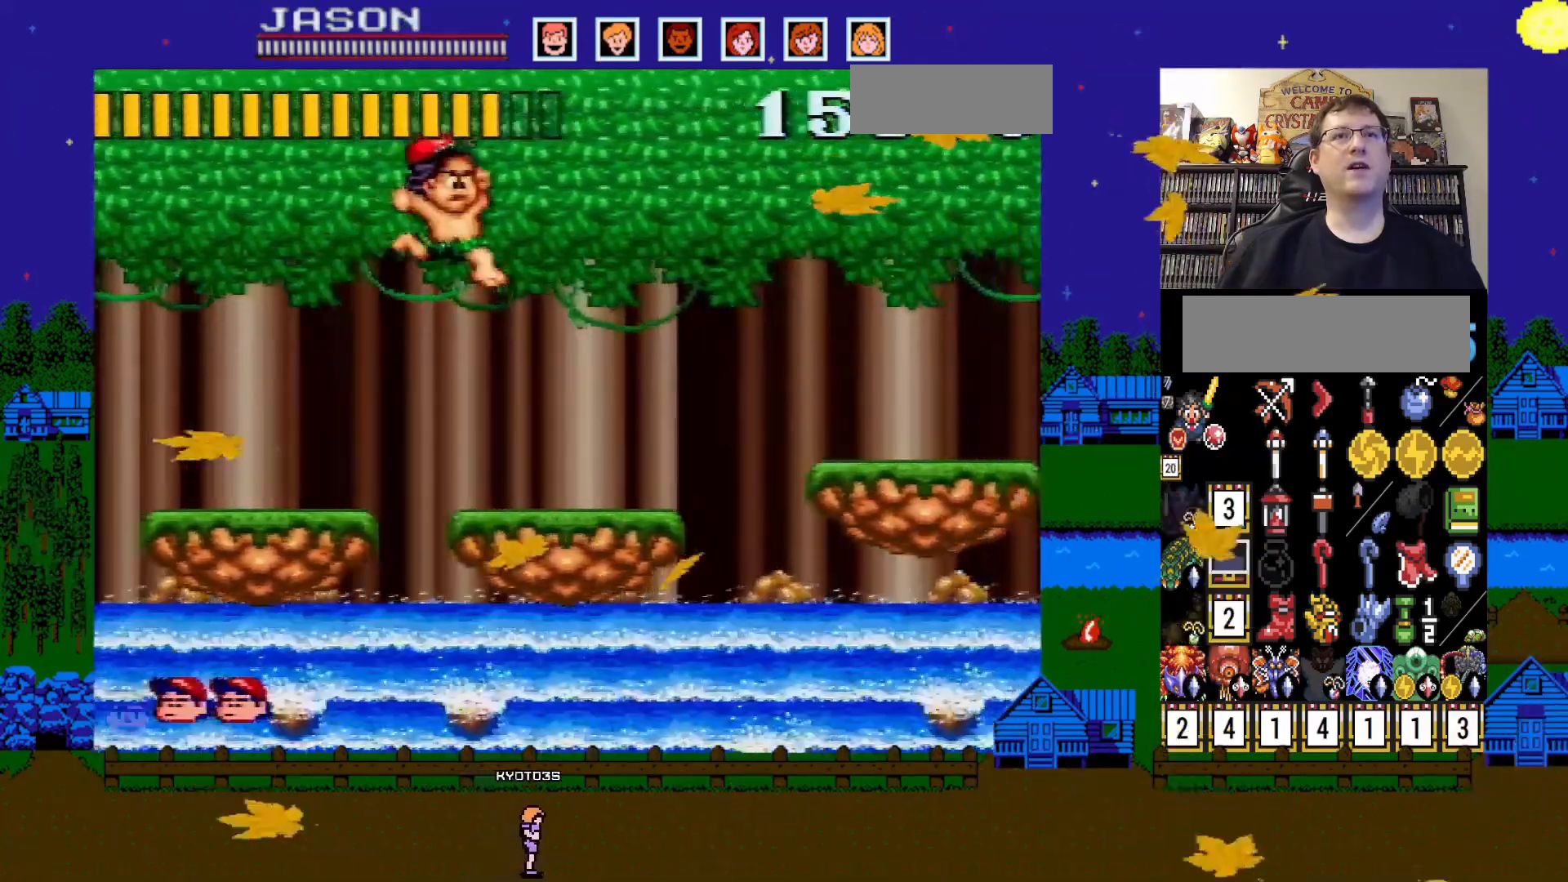
{"buttons": ["DPAD_RIGHT"], "events": [[183, "DPAD_LEFT", "down"], [200, "DPAD_RIGHT", "up"], [317, "DPAD_LEFT", "up"], [350, "Y", "down"], [367, "DPAD_RIGHT", "down"], [450, "Y", "up"]]}
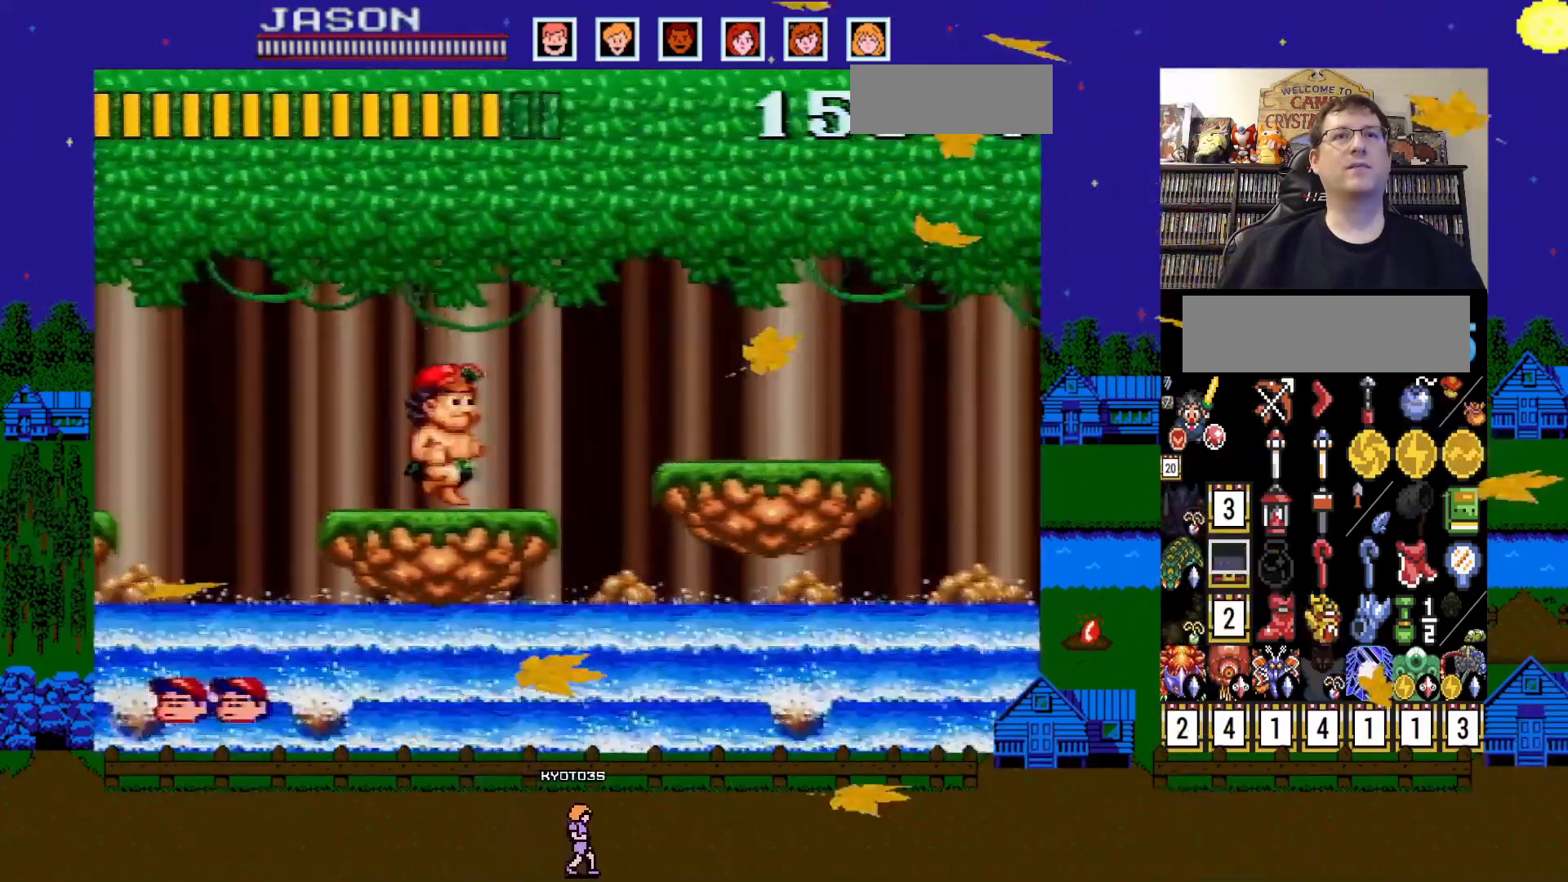
{"buttons": ["B", "DPAD_UP", "DPAD_RIGHT"]}
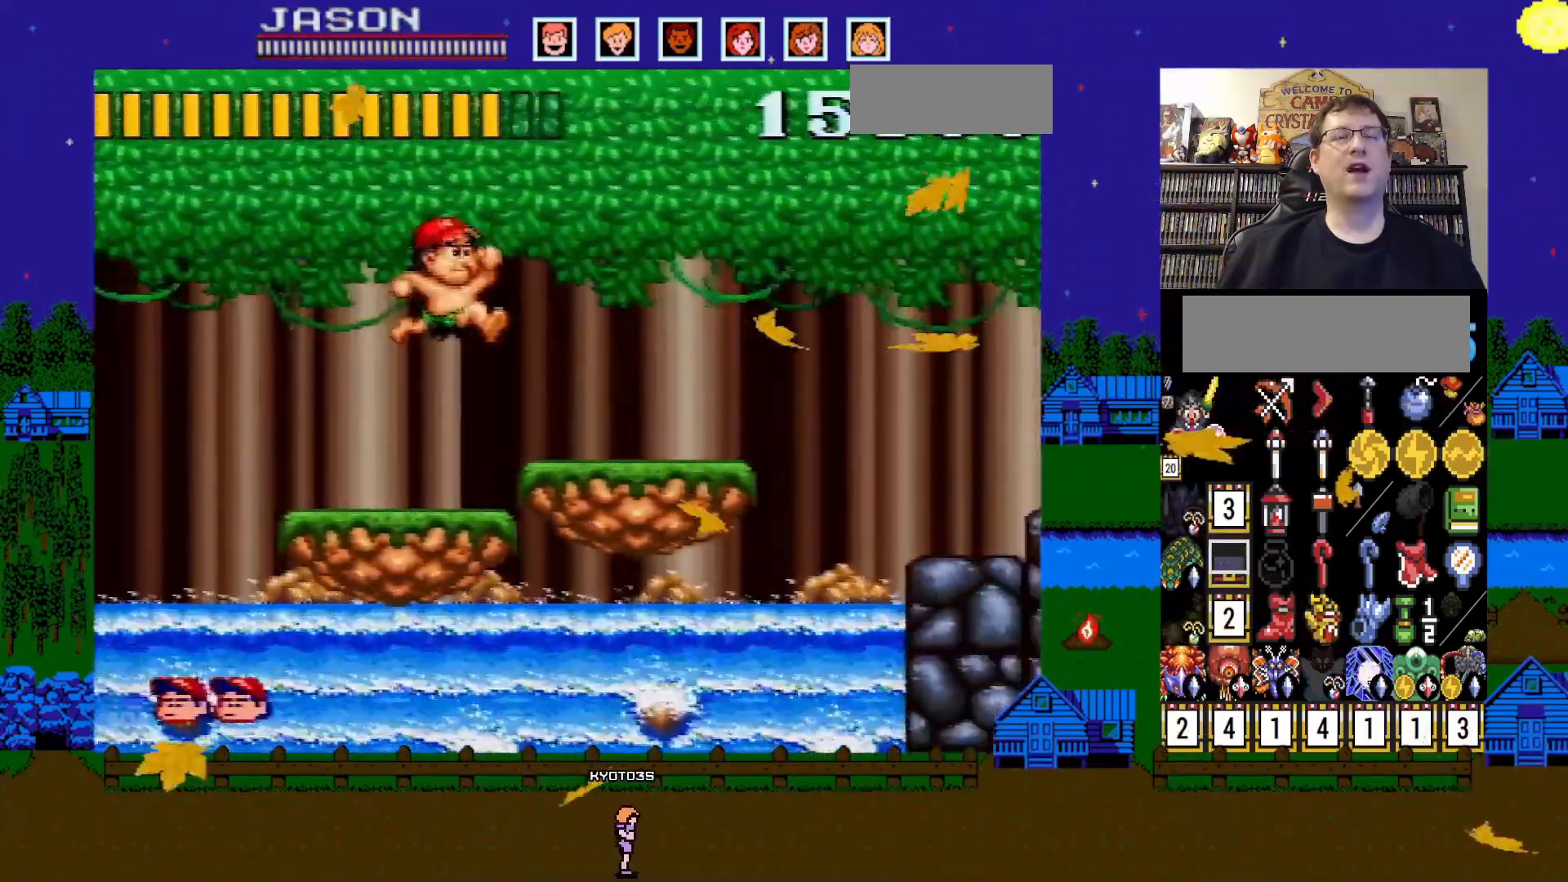
{"buttons": ["DPAD_UP", "DPAD_RIGHT"], "events": [[17, "B", "up"], [100, "DPAD_UP", "up"], [400, "DPAD_UP", "down"]]}
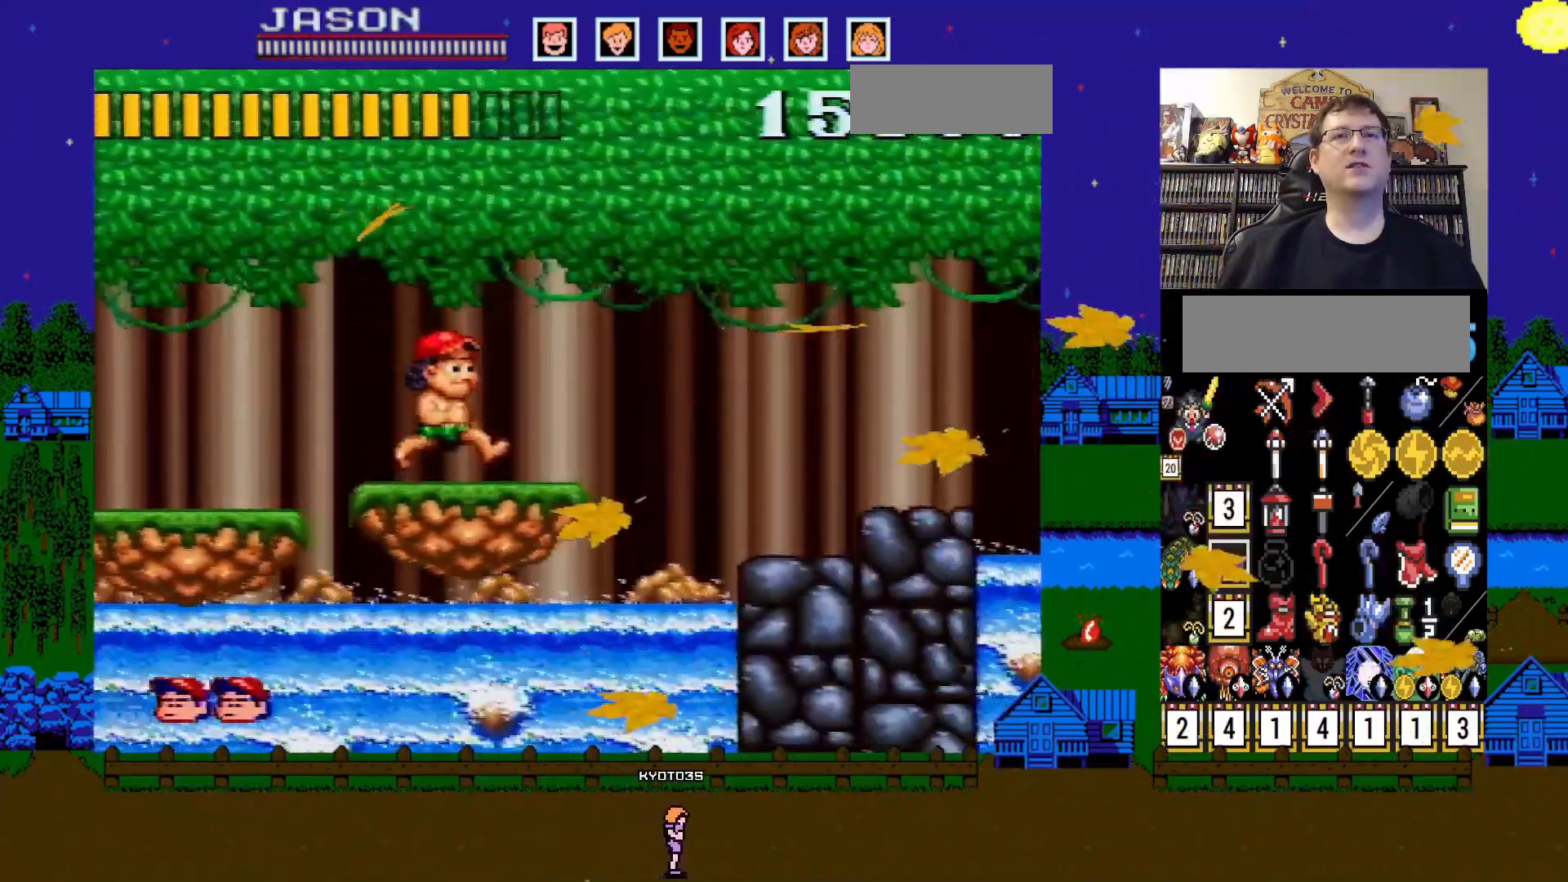
{"buttons": ["B", "DPAD_UP", "DPAD_RIGHT"], "events": [[167, "B", "down"]]}
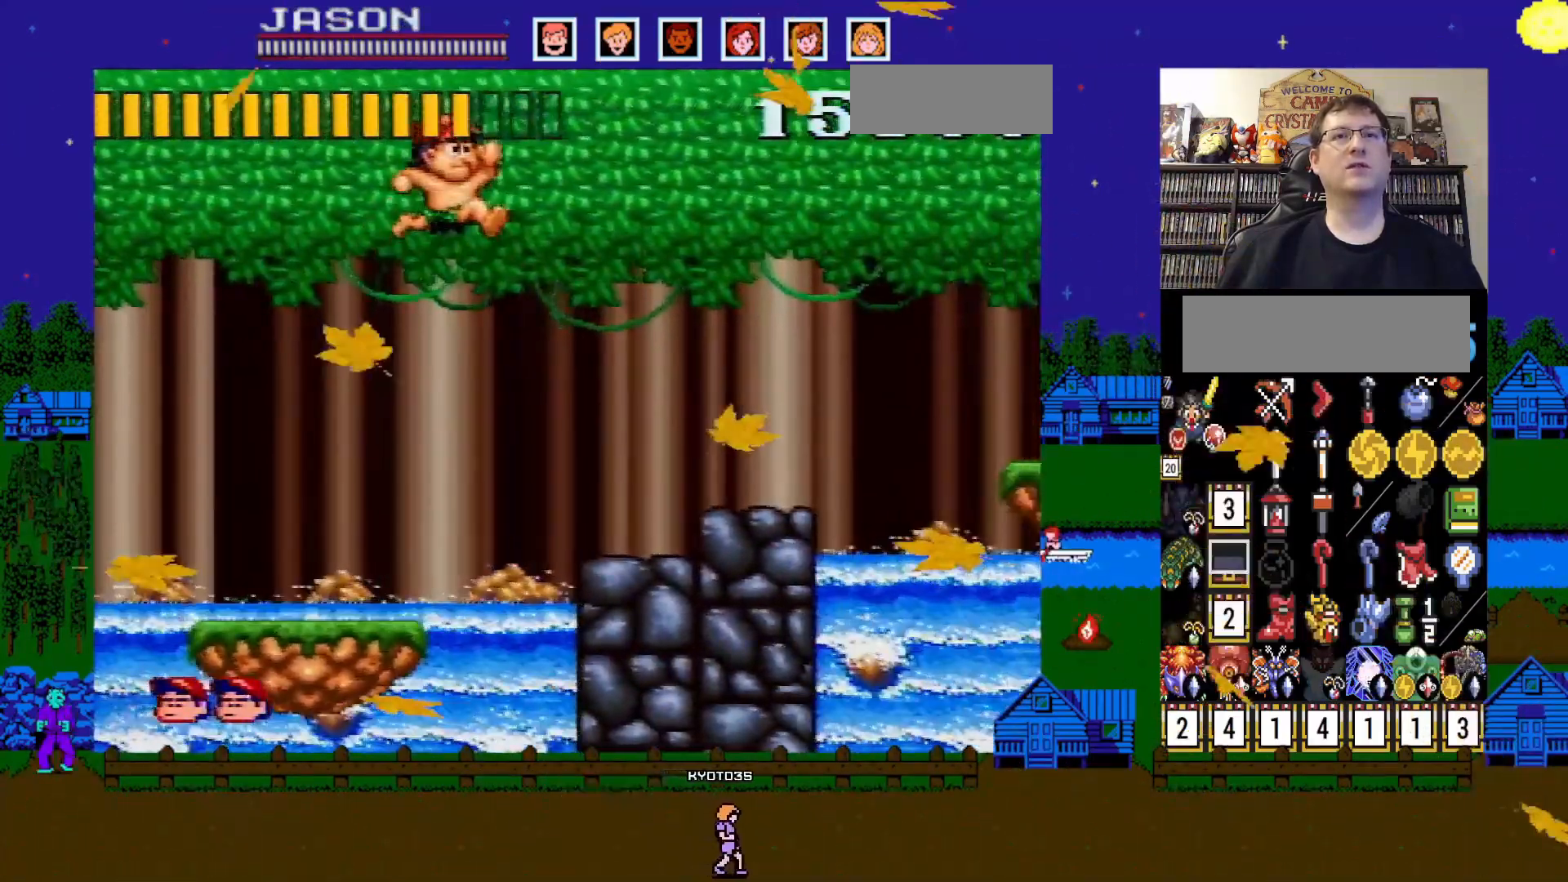
{"buttons": ["DPAD_RIGHT"]}
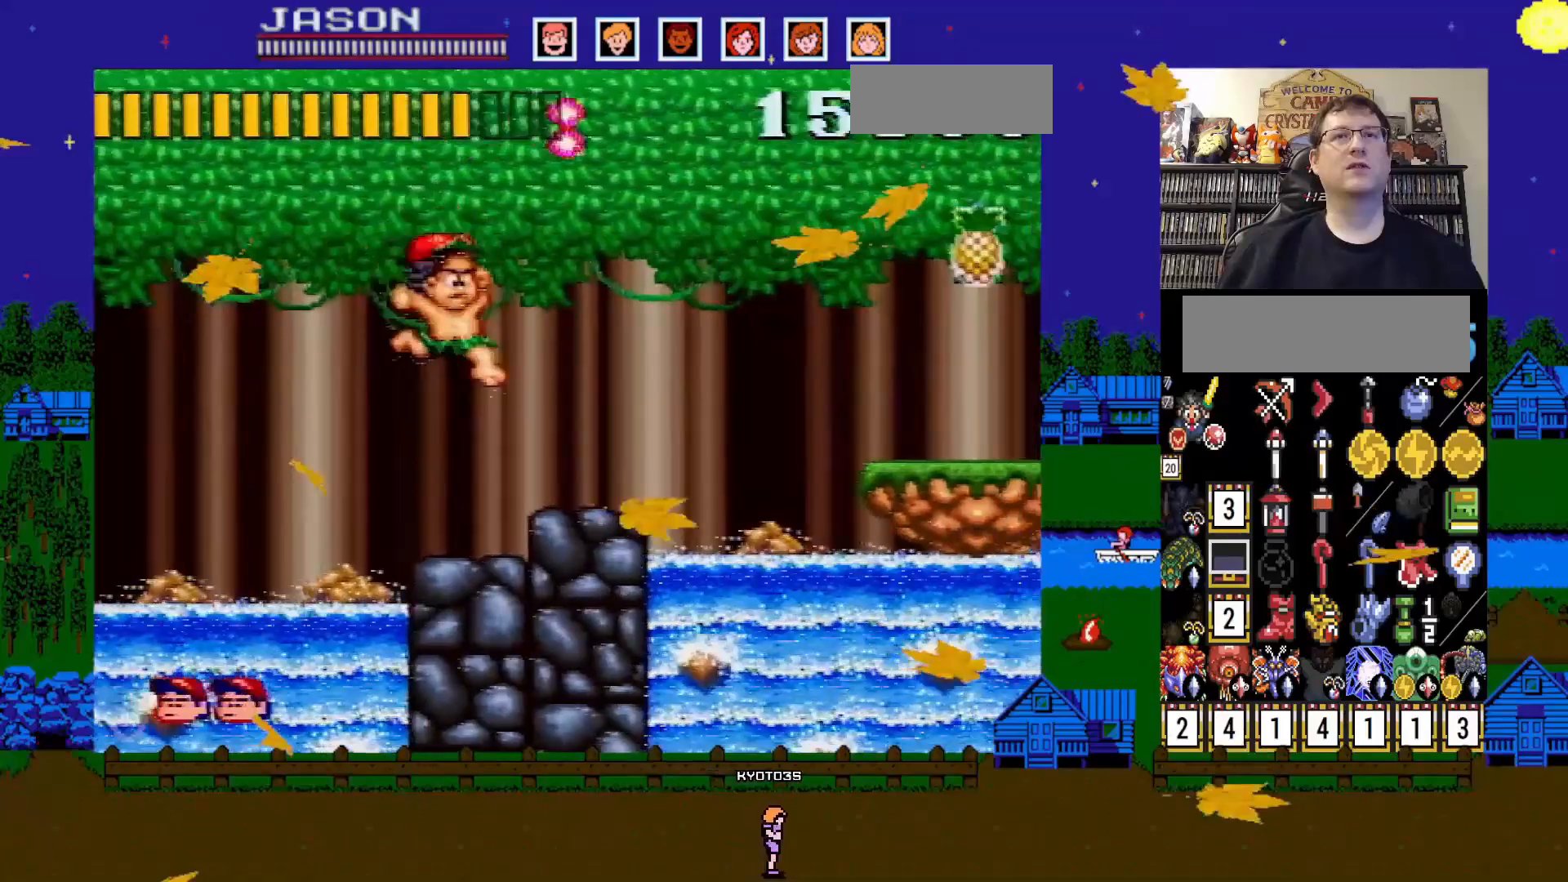
{"buttons": ["B", "DPAD_RIGHT"], "events": [[50, "DPAD_RIGHT", "up"], [483, "B", "down"], [483, "DPAD_RIGHT", "down"]]}
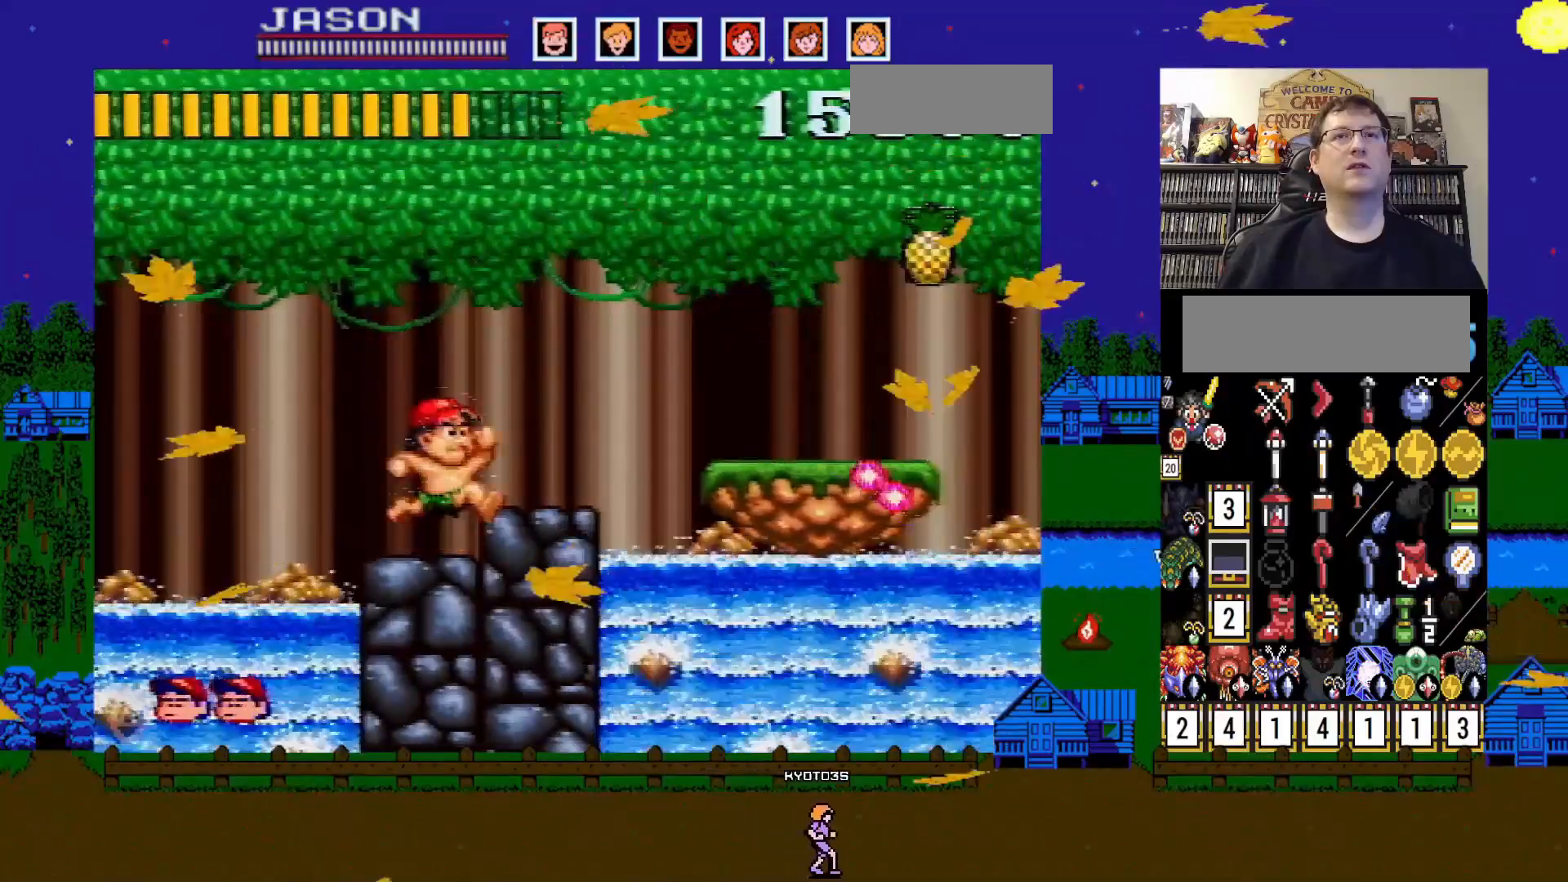
{"buttons": [], "events": [[100, "B", "up"], [433, "DPAD_RIGHT", "up"]]}
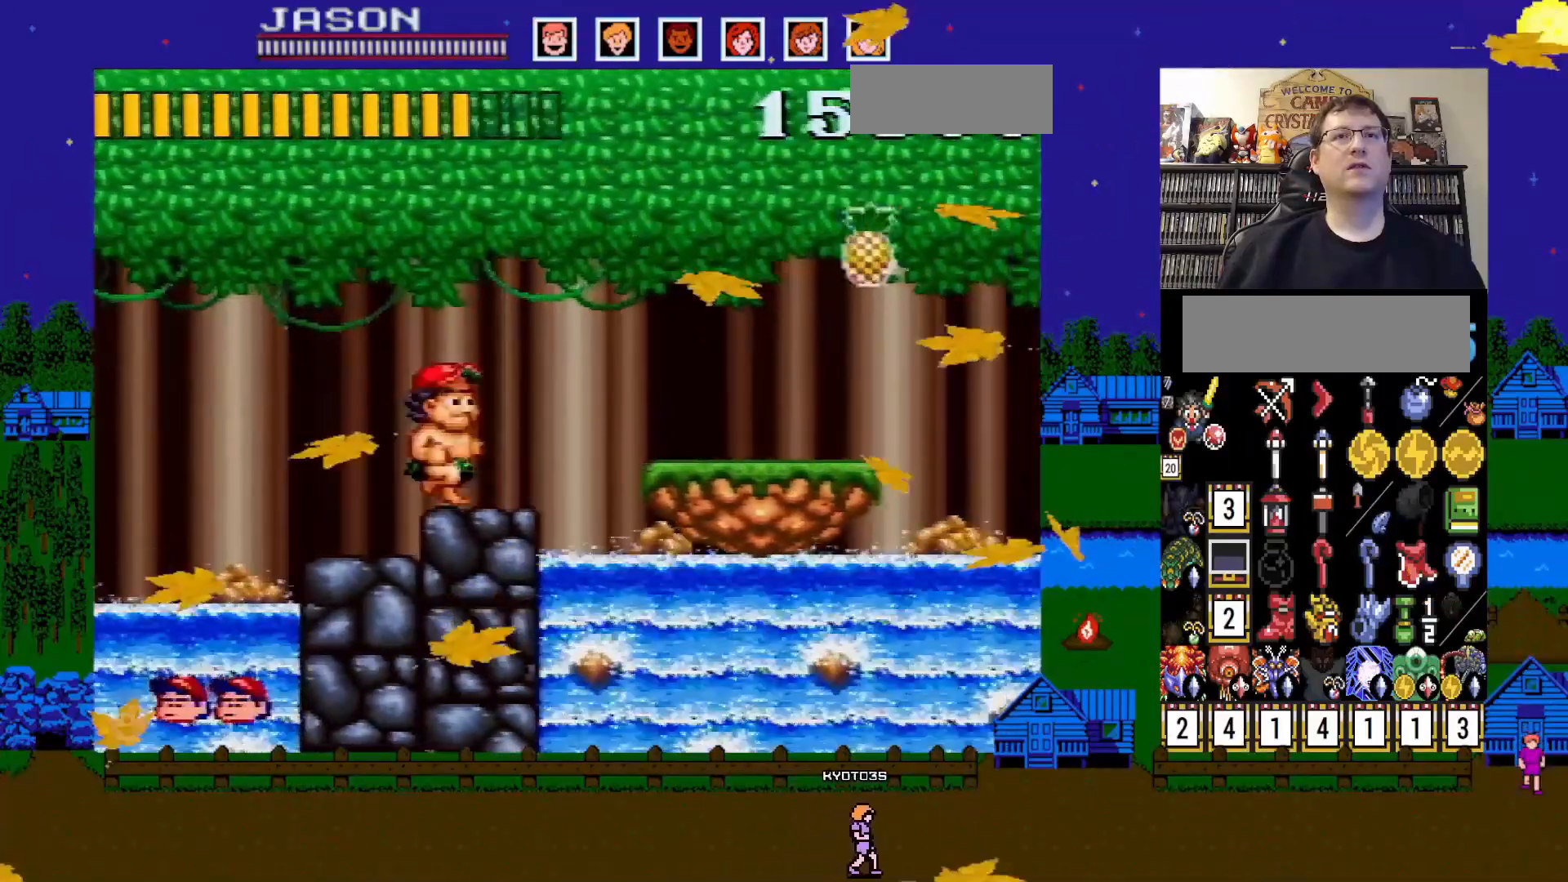
{"buttons": []}
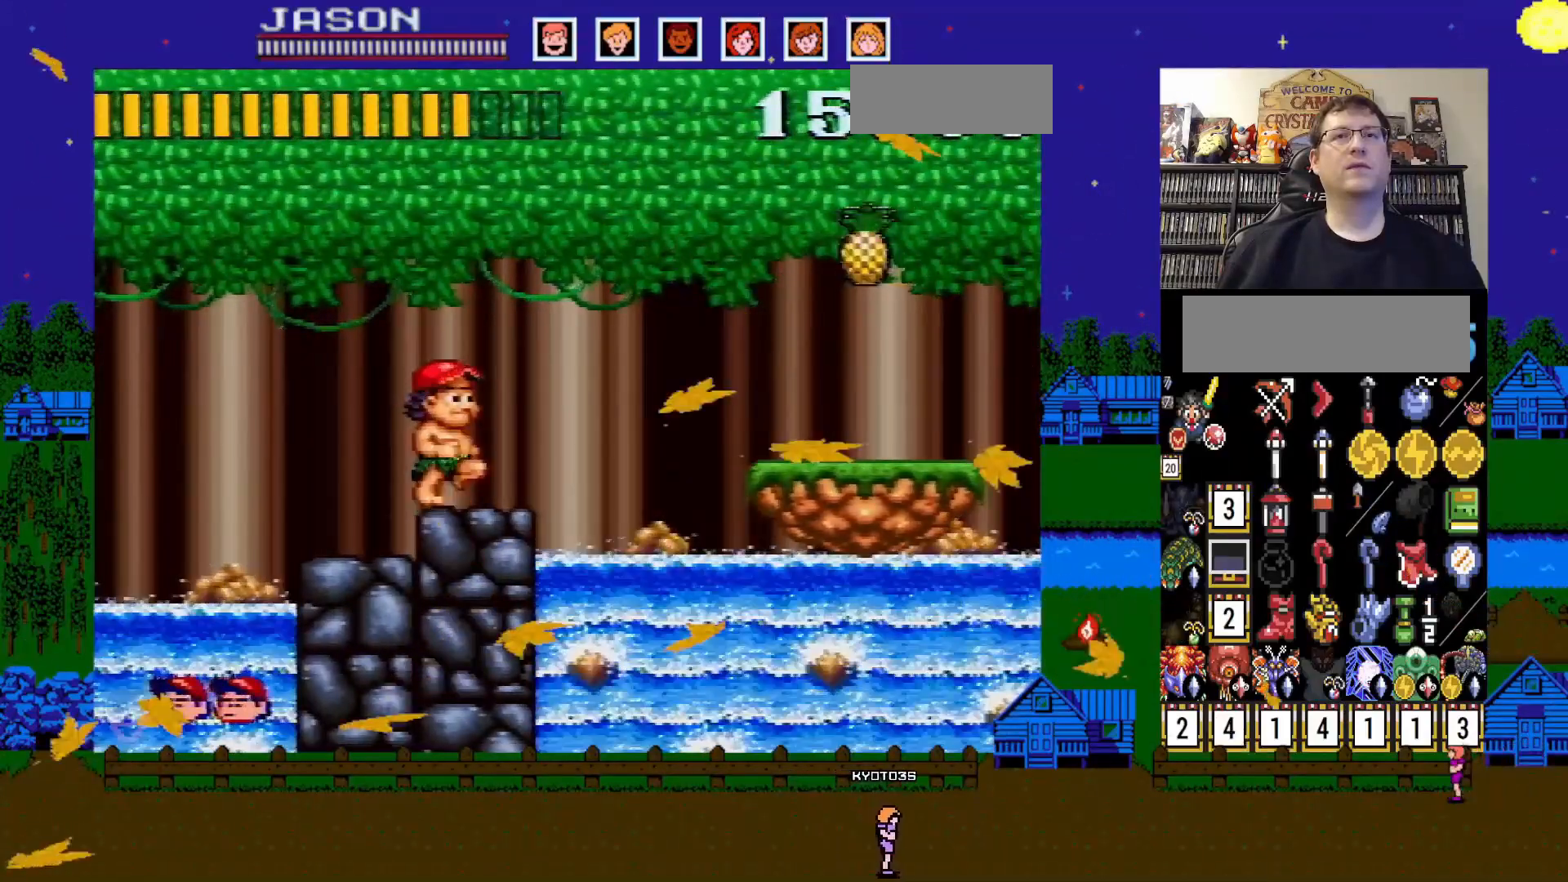
{"buttons": ["DPAD_UP", "DPAD_RIGHT"], "events": [[383, "DPAD_RIGHT", "down"], [483, "DPAD_UP", "down"]]}
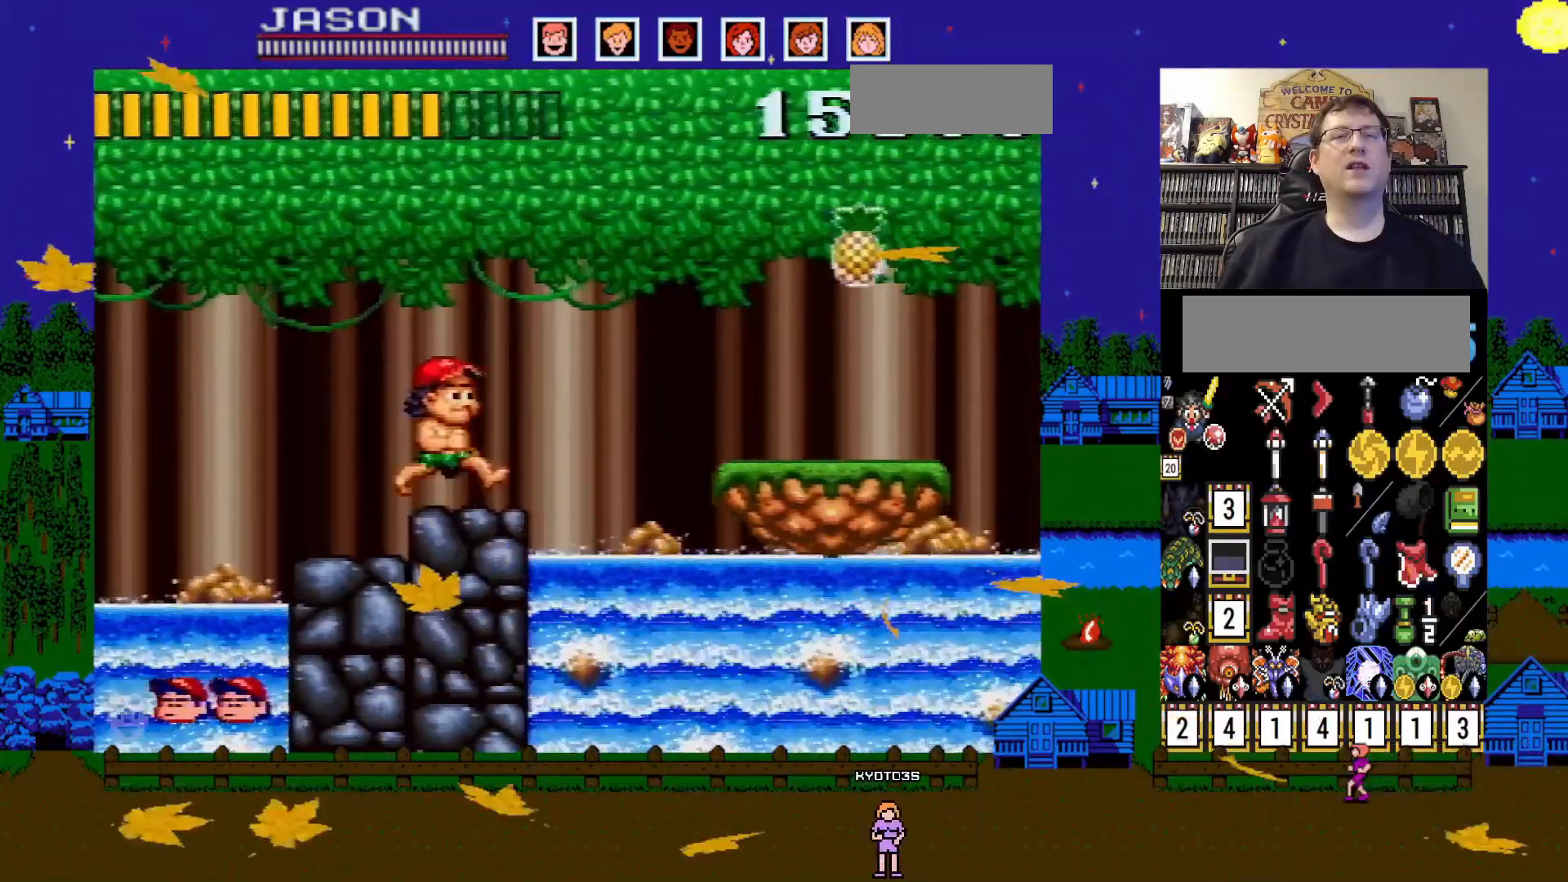
{"buttons": ["DPAD_RIGHT"], "events": [[67, "B", "down"], [350, "B", "up"], [467, "DPAD_UP", "up"]]}
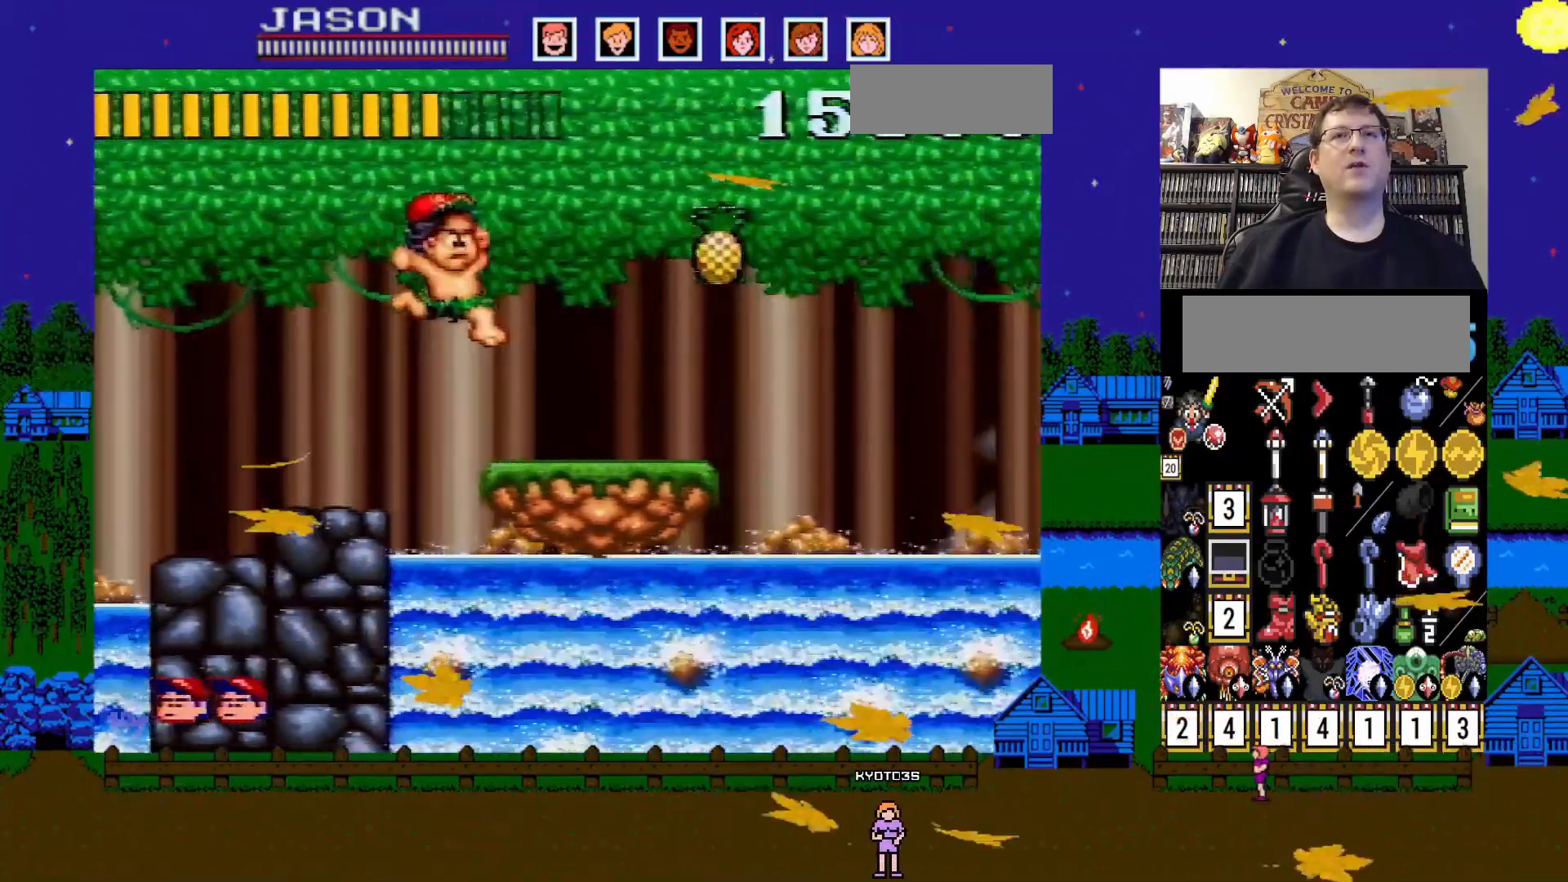
{"buttons": ["DPAD_RIGHT"], "events": []}
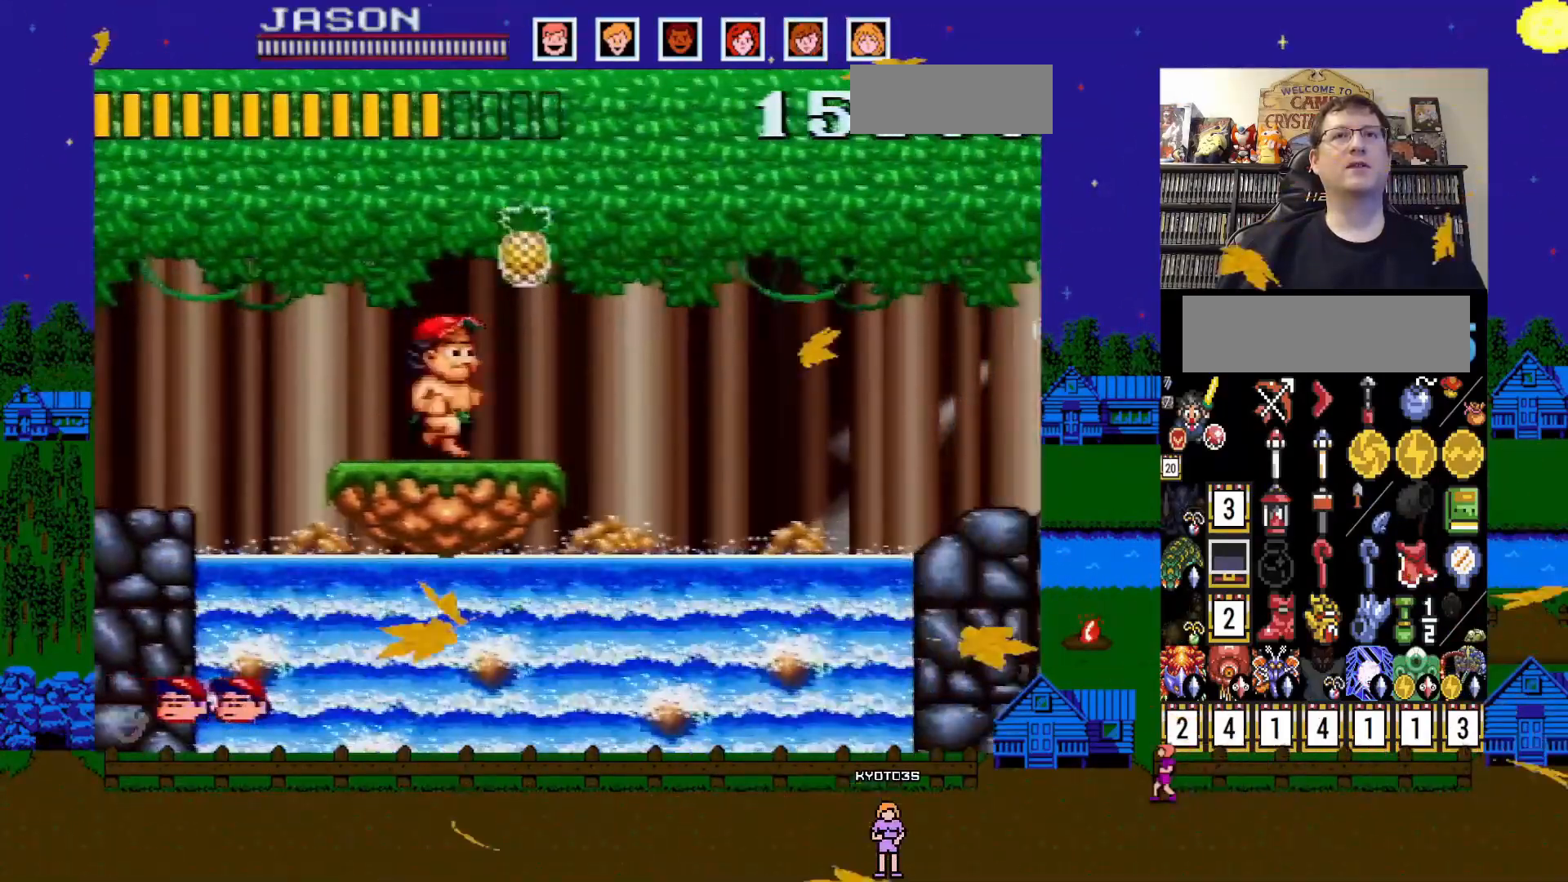
{"buttons": ["B", "DPAD_UP", "DPAD_RIGHT"], "events": [[117, "DPAD_UP", "down"], [183, "B", "down"]]}
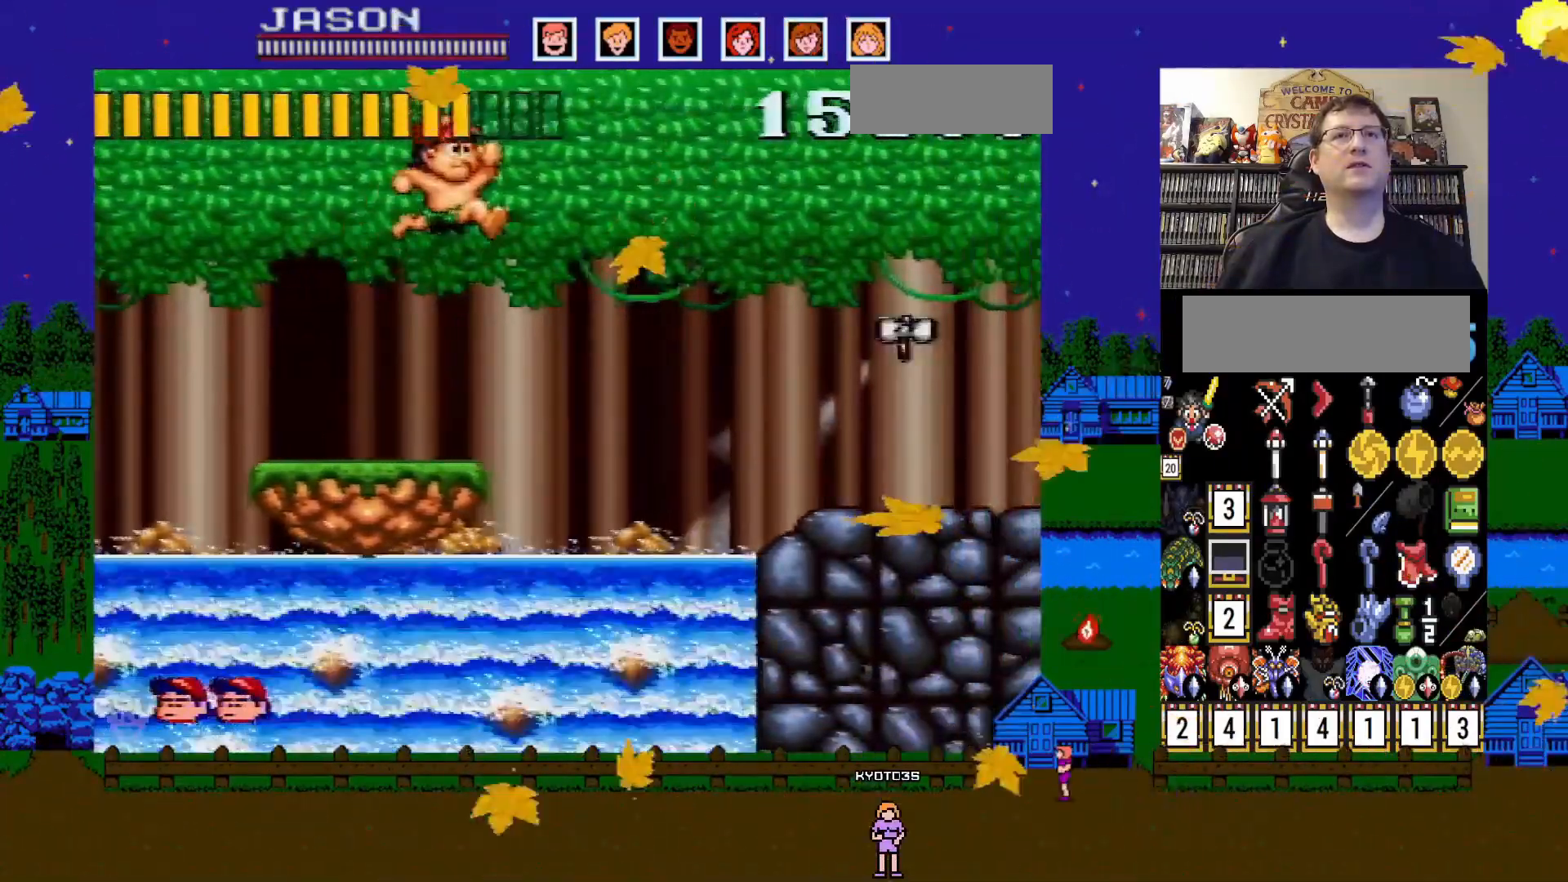
{"buttons": ["DPAD_UP", "DPAD_RIGHT"], "events": [[400, "B", "up"]]}
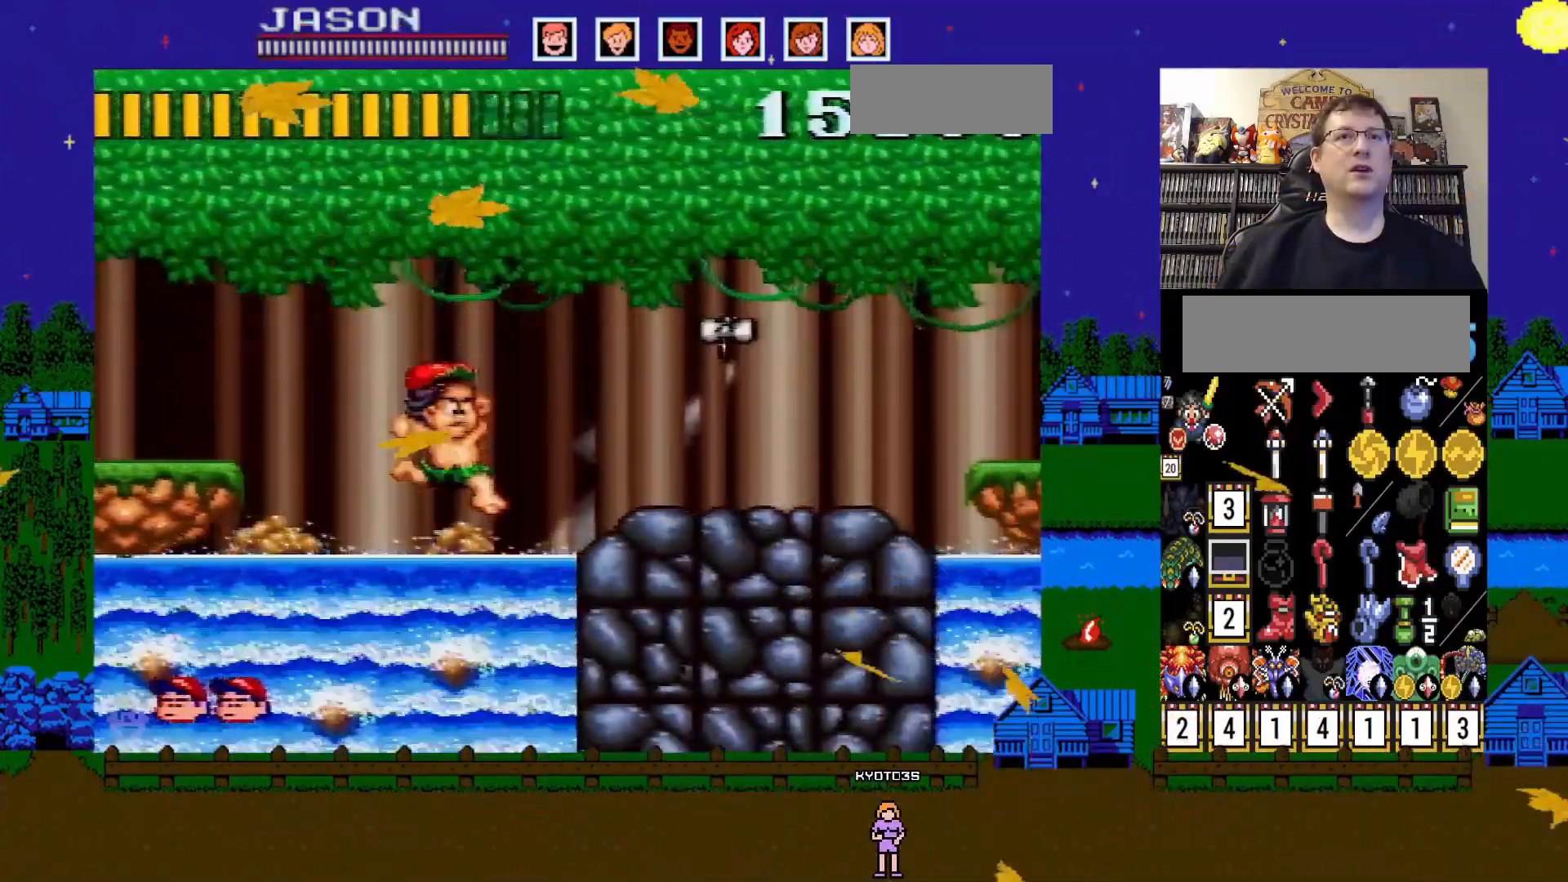
{"buttons": ["B", "DPAD_UP", "DPAD_RIGHT"], "events": [[233, "B", "down"]]}
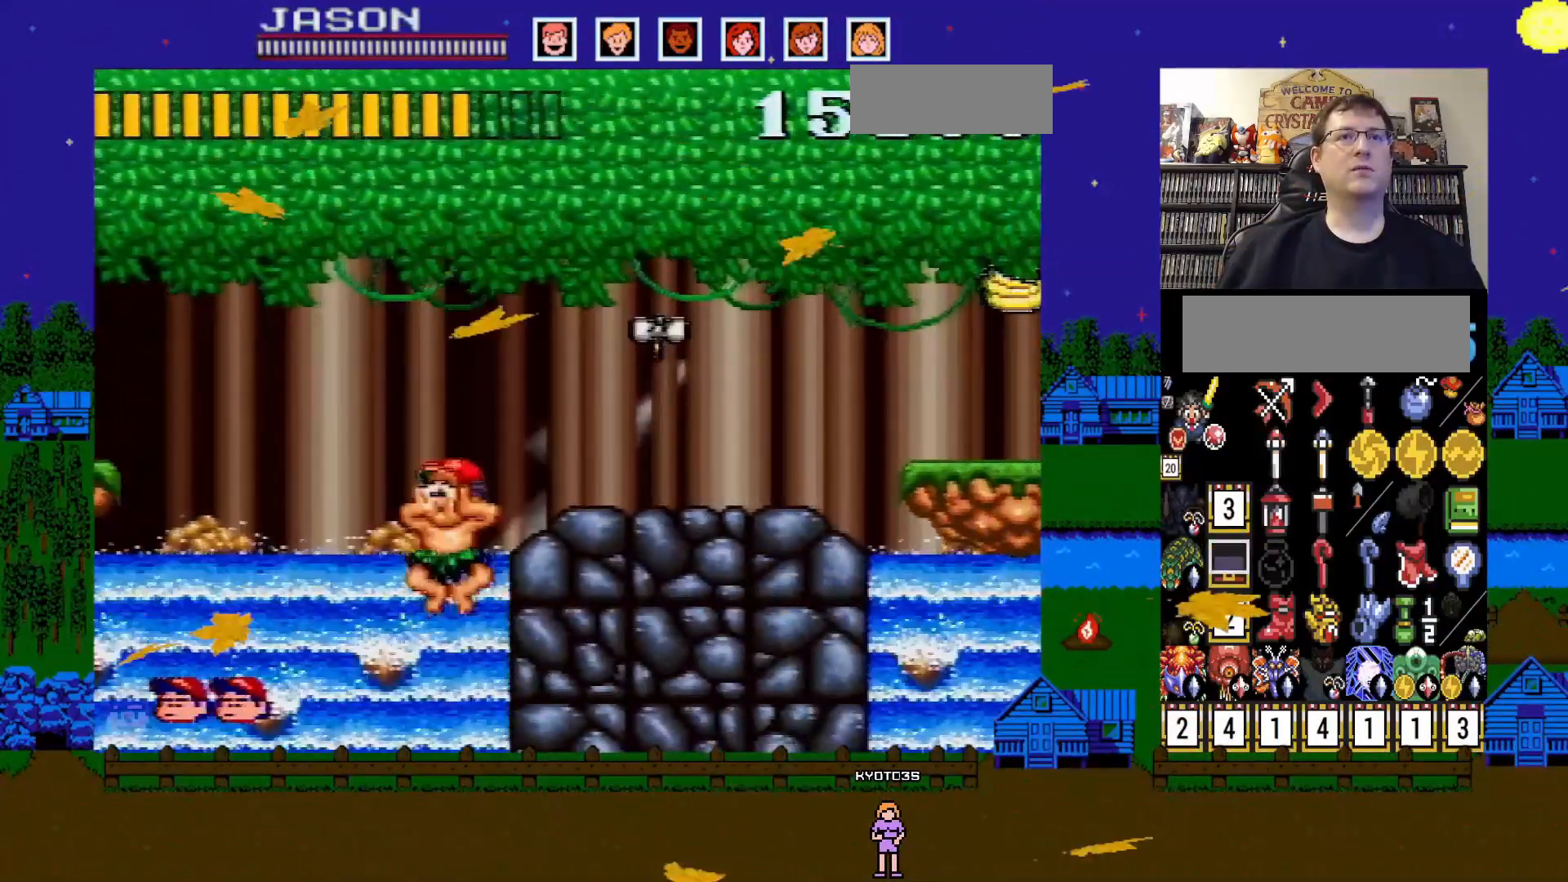
{"buttons": [], "events": [[283, "DPAD_UP", "up"], [333, "B", "up"], [500, "DPAD_RIGHT", "up"]]}
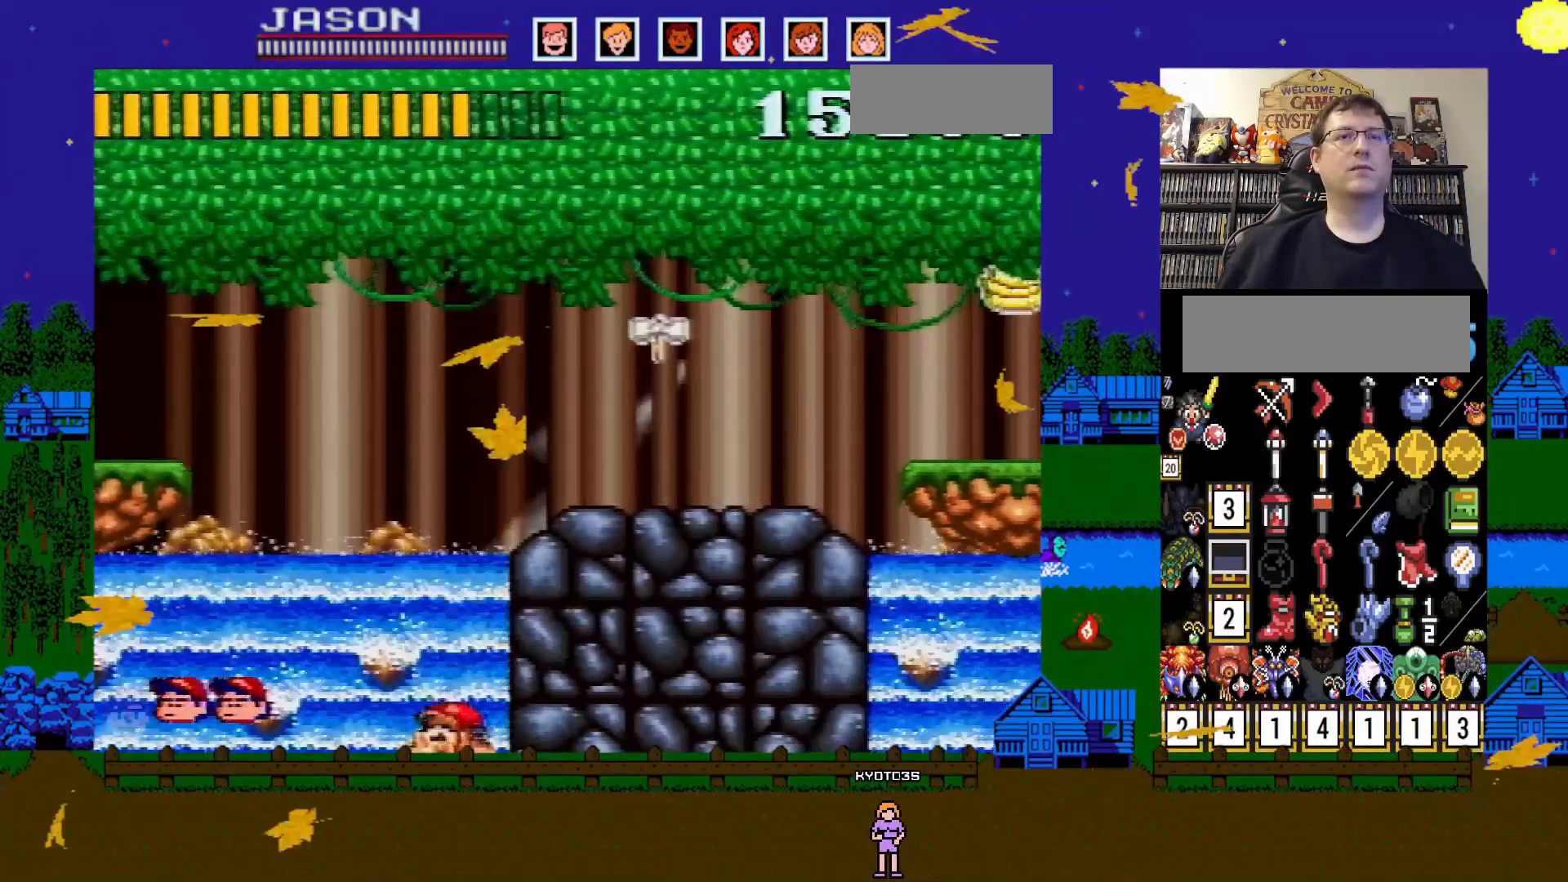
{"buttons": []}
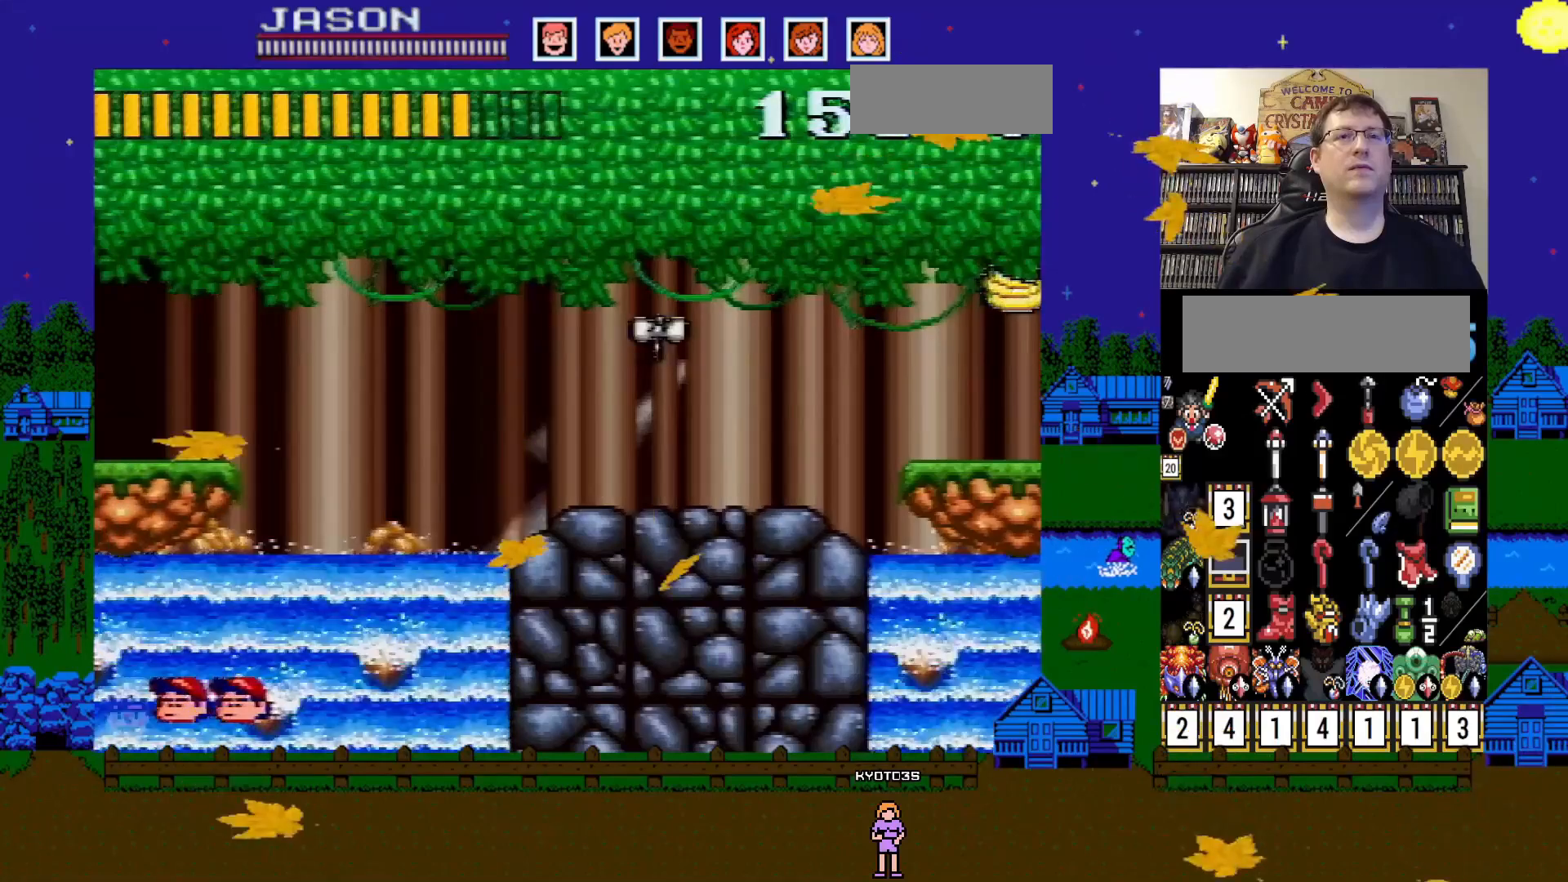
{"buttons": [], "events": [[350, "Y", "down"], [450, "Y", "up"]]}
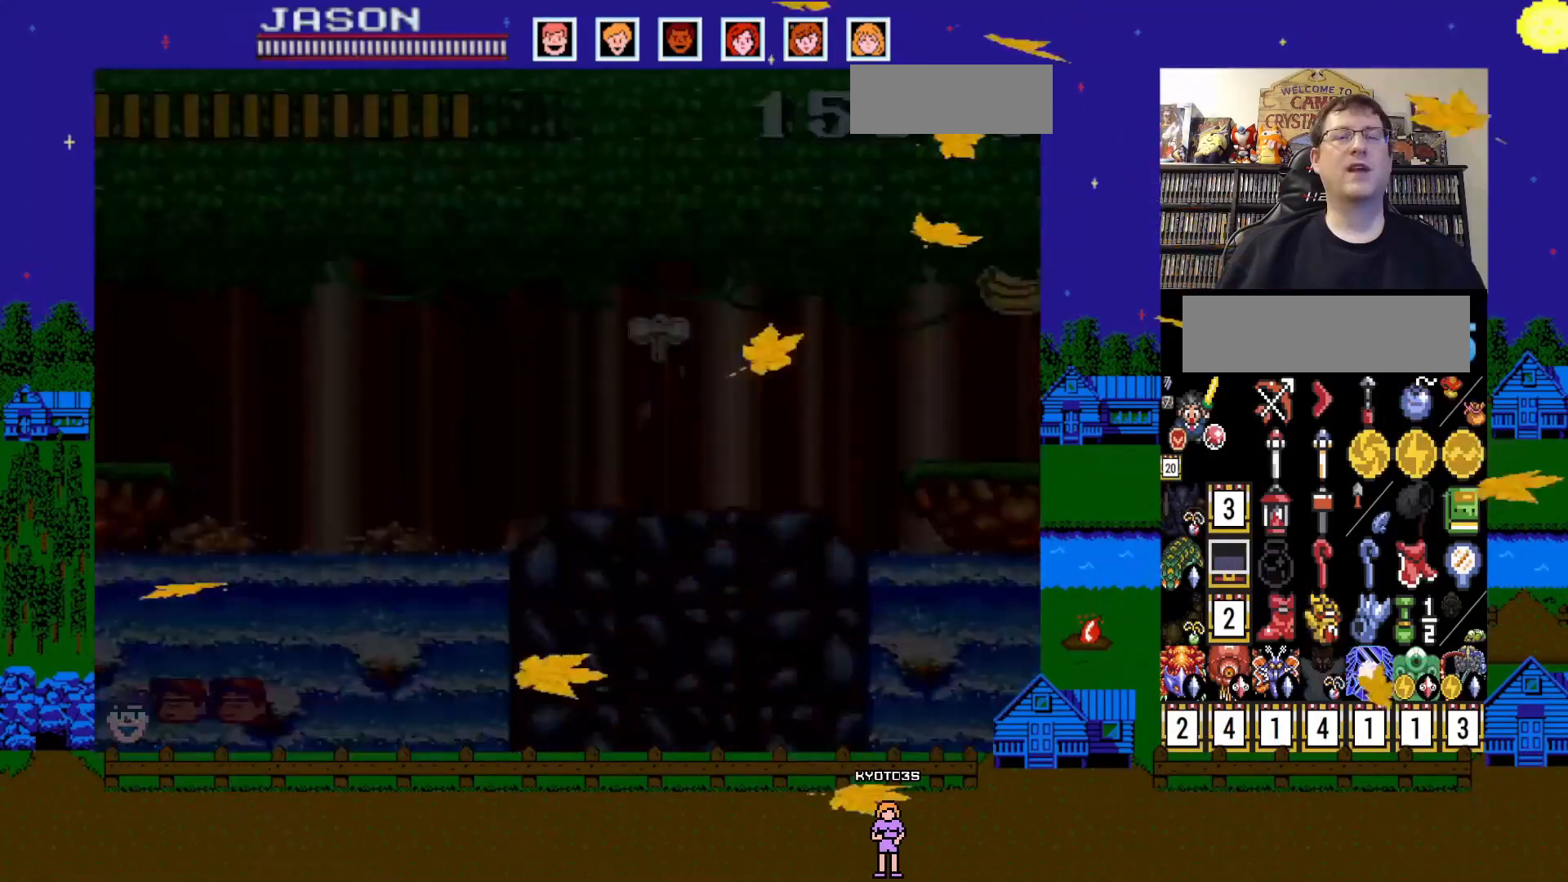
{"buttons": []}
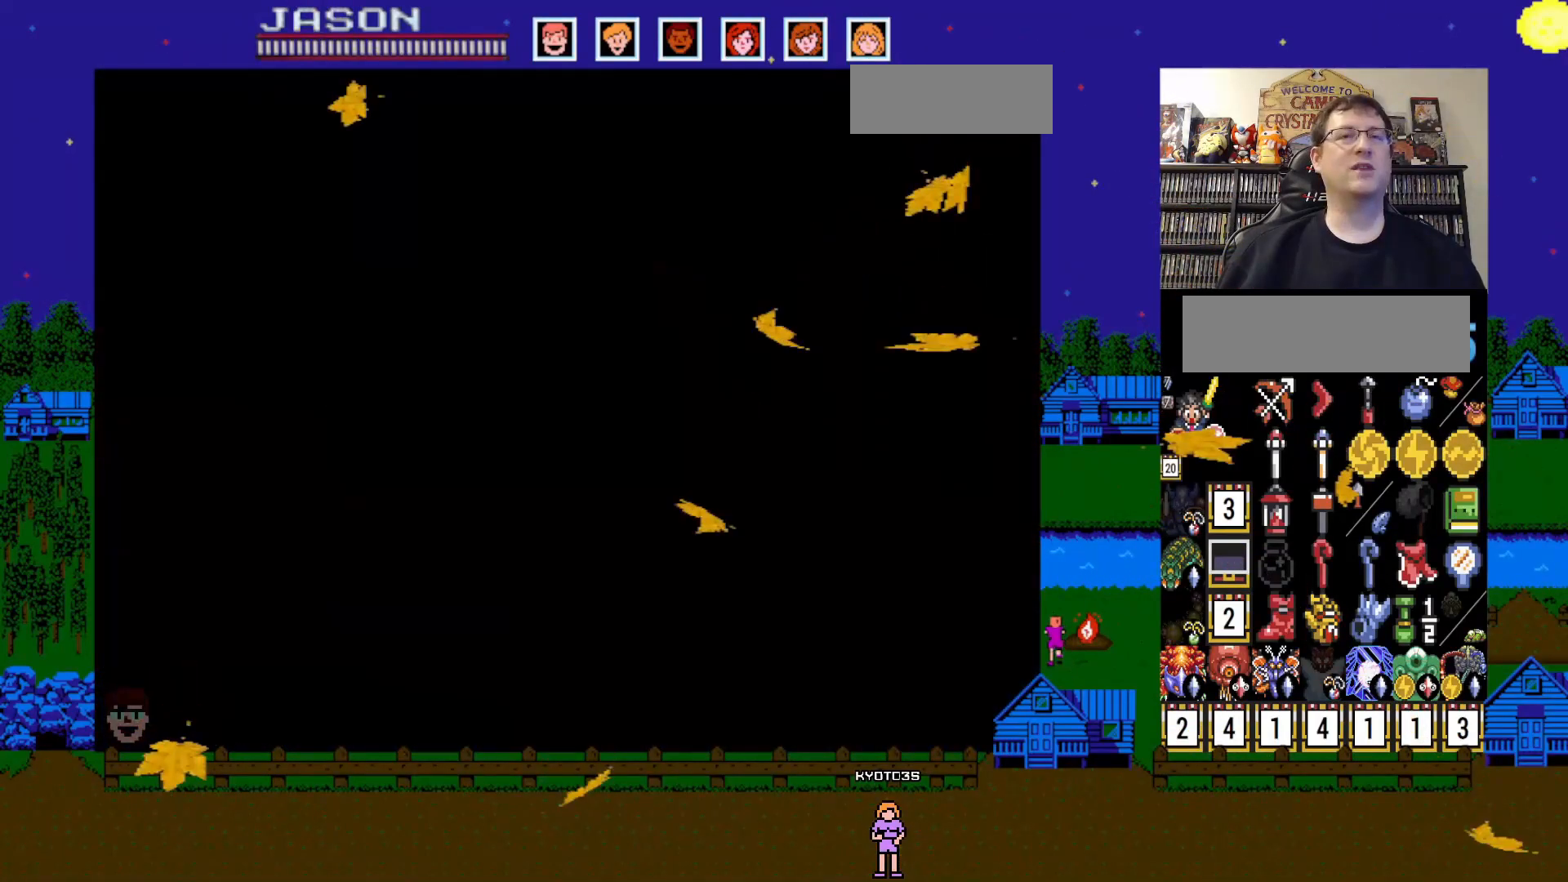
{"buttons": [], "events": []}
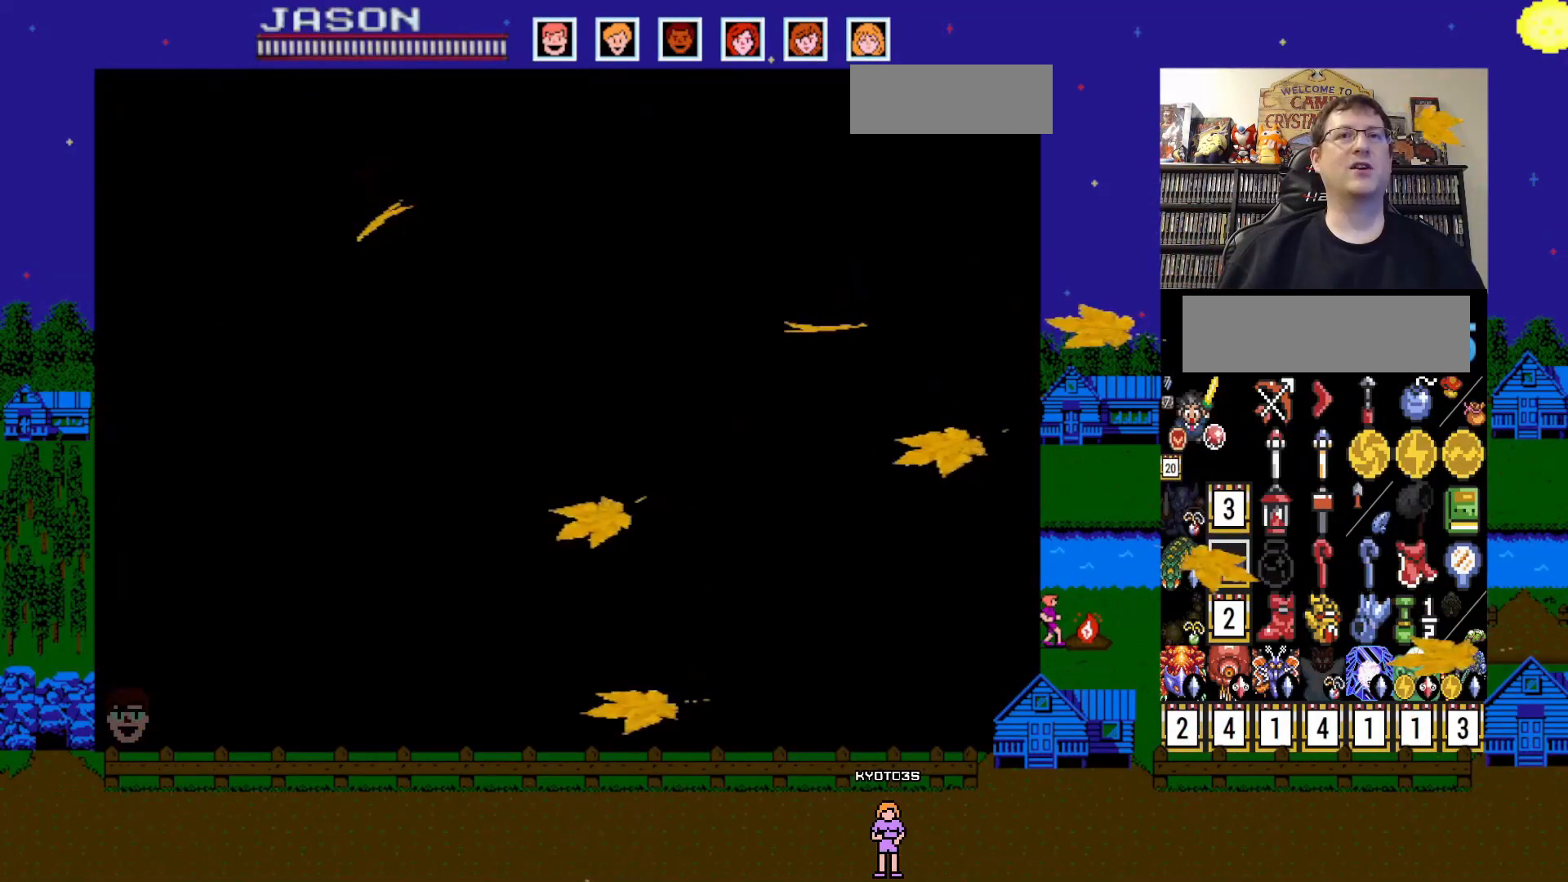
{"buttons": [], "events": []}